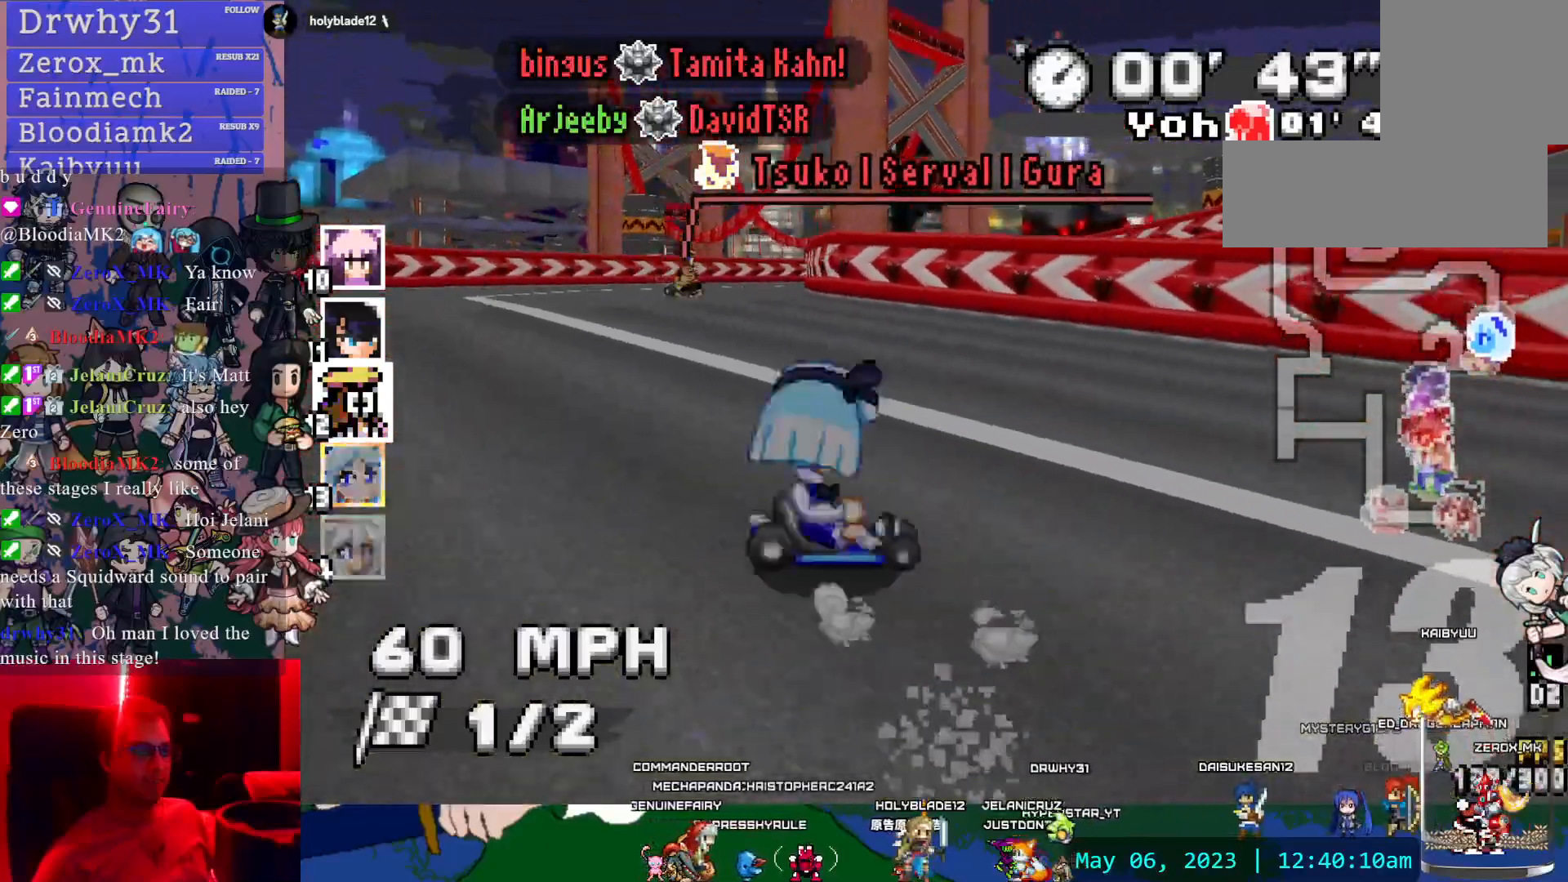
Gameplay with a controller (PlayStation layout); each line is a JSON object with the inputs held at the frame after it (dt_ms = milliseconds from this image to that frame). "events" lists button and stick changes between this image and that frame as [ms after this image, input, new state], when the widget could be followed in between. Not read: DPAD_LEFT DPAD_RIGHT L2 L3 R2 R3 SELECT START TOUCHPAD.
{"dt_ms": 500, "buttons": ["CROSS"], "left_stick": "left", "right_stick": "center", "events": [[100, "left_stick", "right"], [433, "R1", "up"], [450, "left_stick", "left"]]}
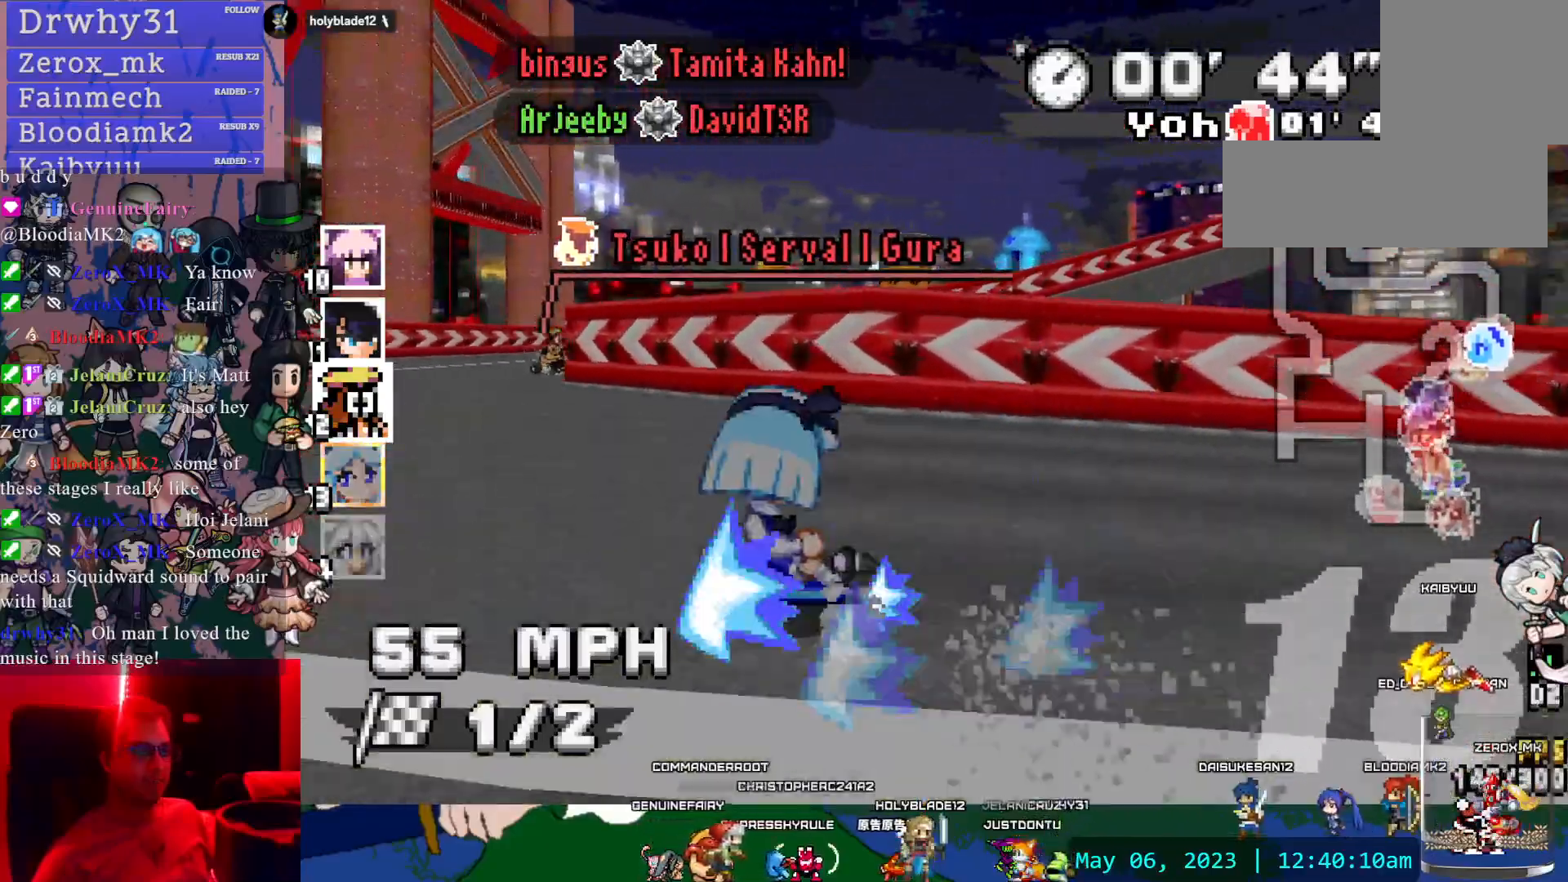
{"dt_ms": 500, "buttons": ["CROSS"], "left_stick": "right", "right_stick": "center", "events": [[483, "left_stick", "right"]]}
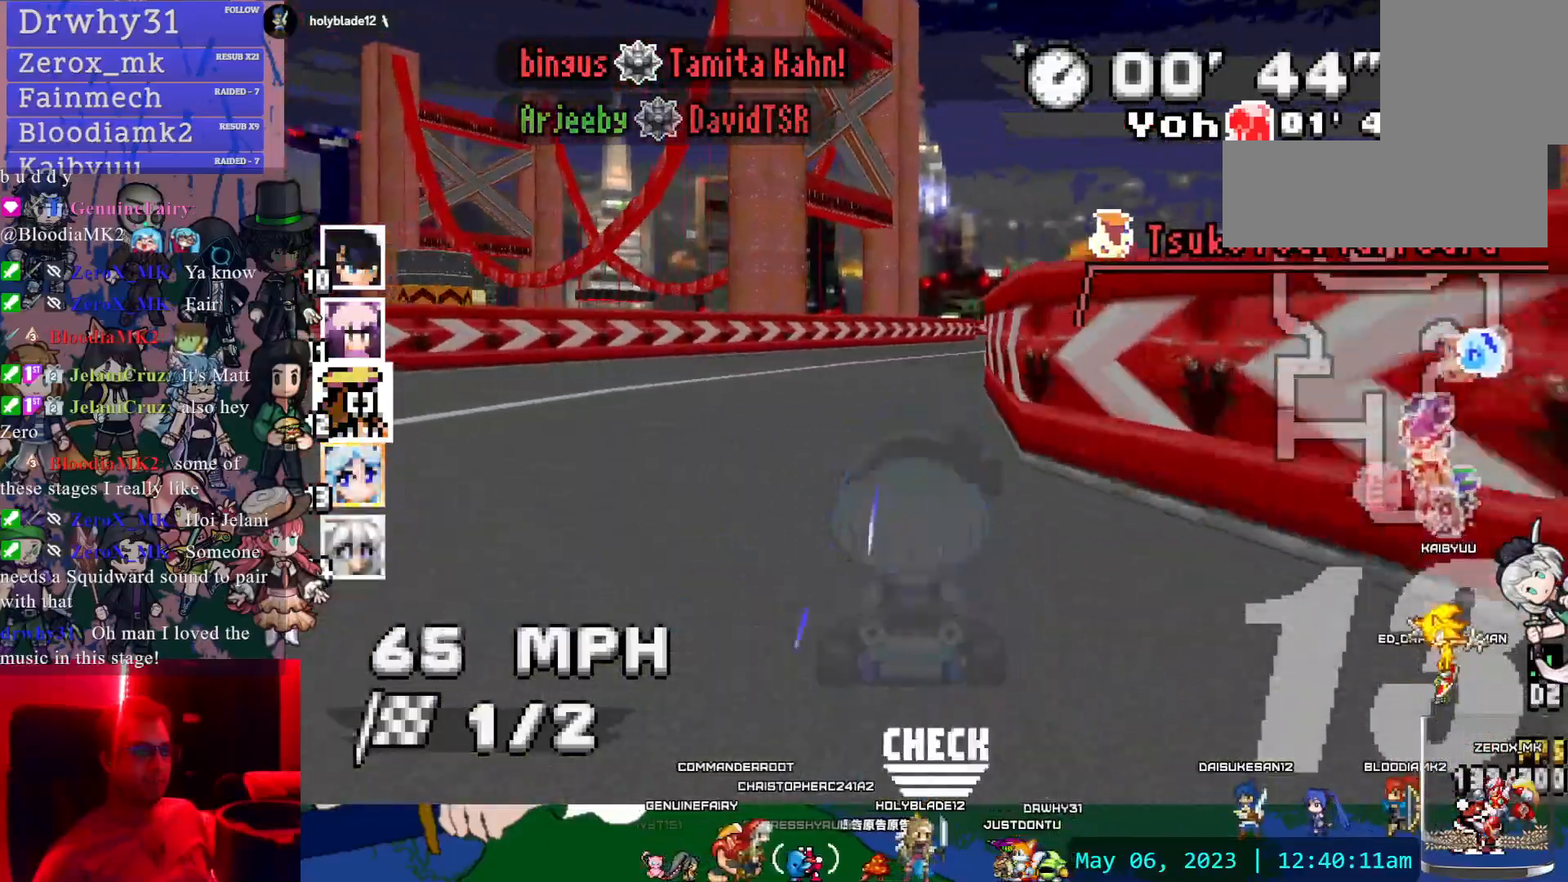
{"dt_ms": 500, "buttons": ["CROSS", "R1"], "left_stick": "left", "right_stick": "center", "events": [[217, "left_stick", "center"], [267, "left_stick", "left"], [283, "R1", "down"]]}
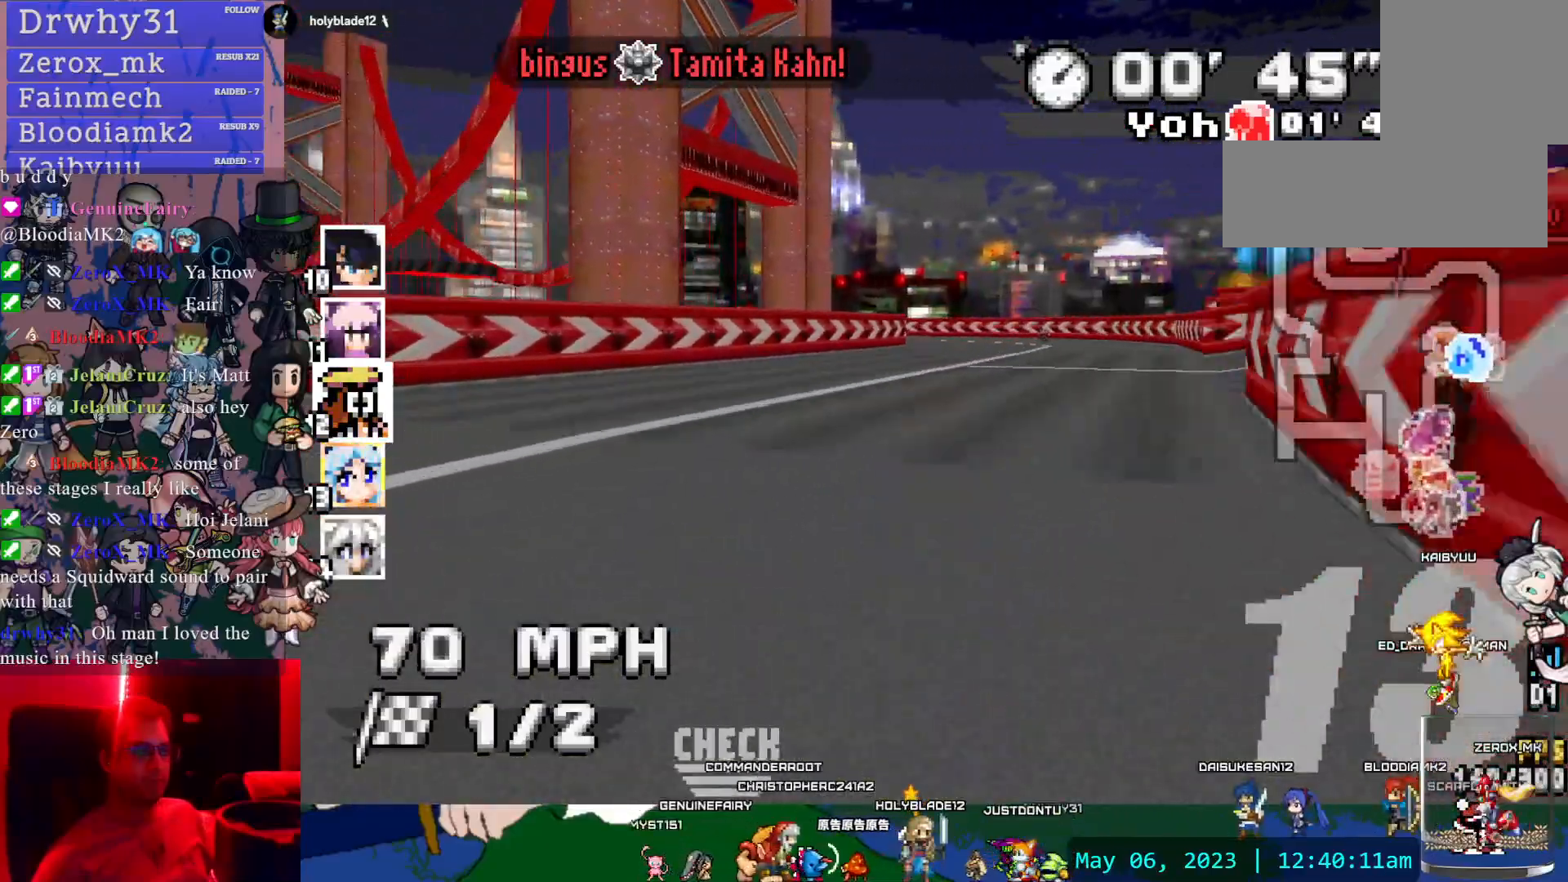
{"dt_ms": 500, "buttons": ["CROSS", "R1"], "left_stick": "center", "right_stick": "center", "events": [[100, "left_stick", "center"], [167, "left_stick", "right"], [350, "left_stick", "center"]]}
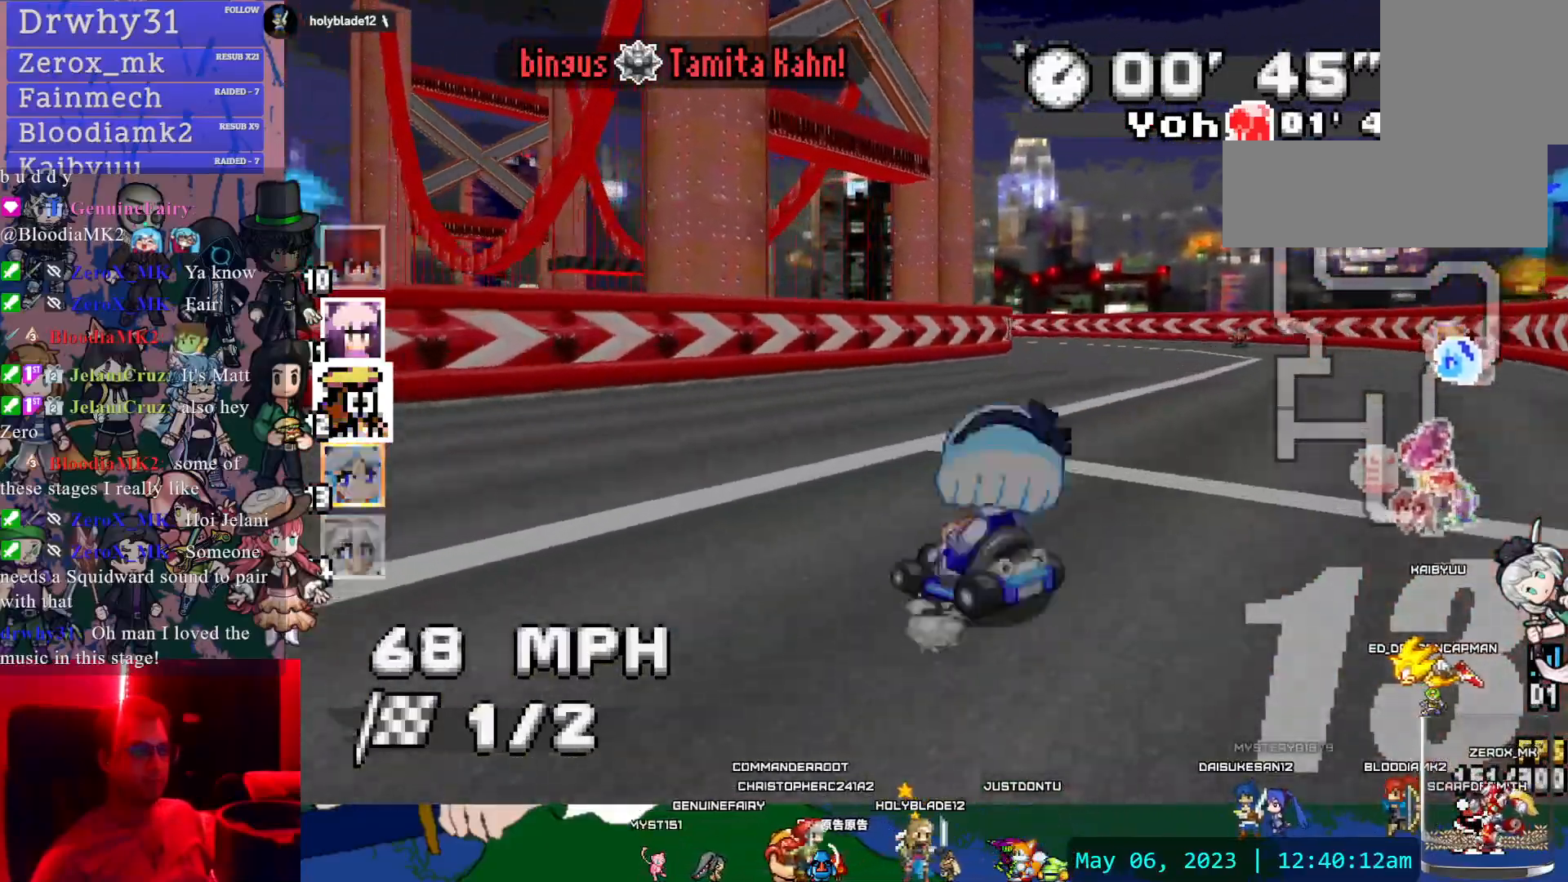
{"dt_ms": 500, "buttons": ["CROSS", "R1"], "left_stick": "left", "right_stick": "center", "events": [[300, "left_stick", "left"]]}
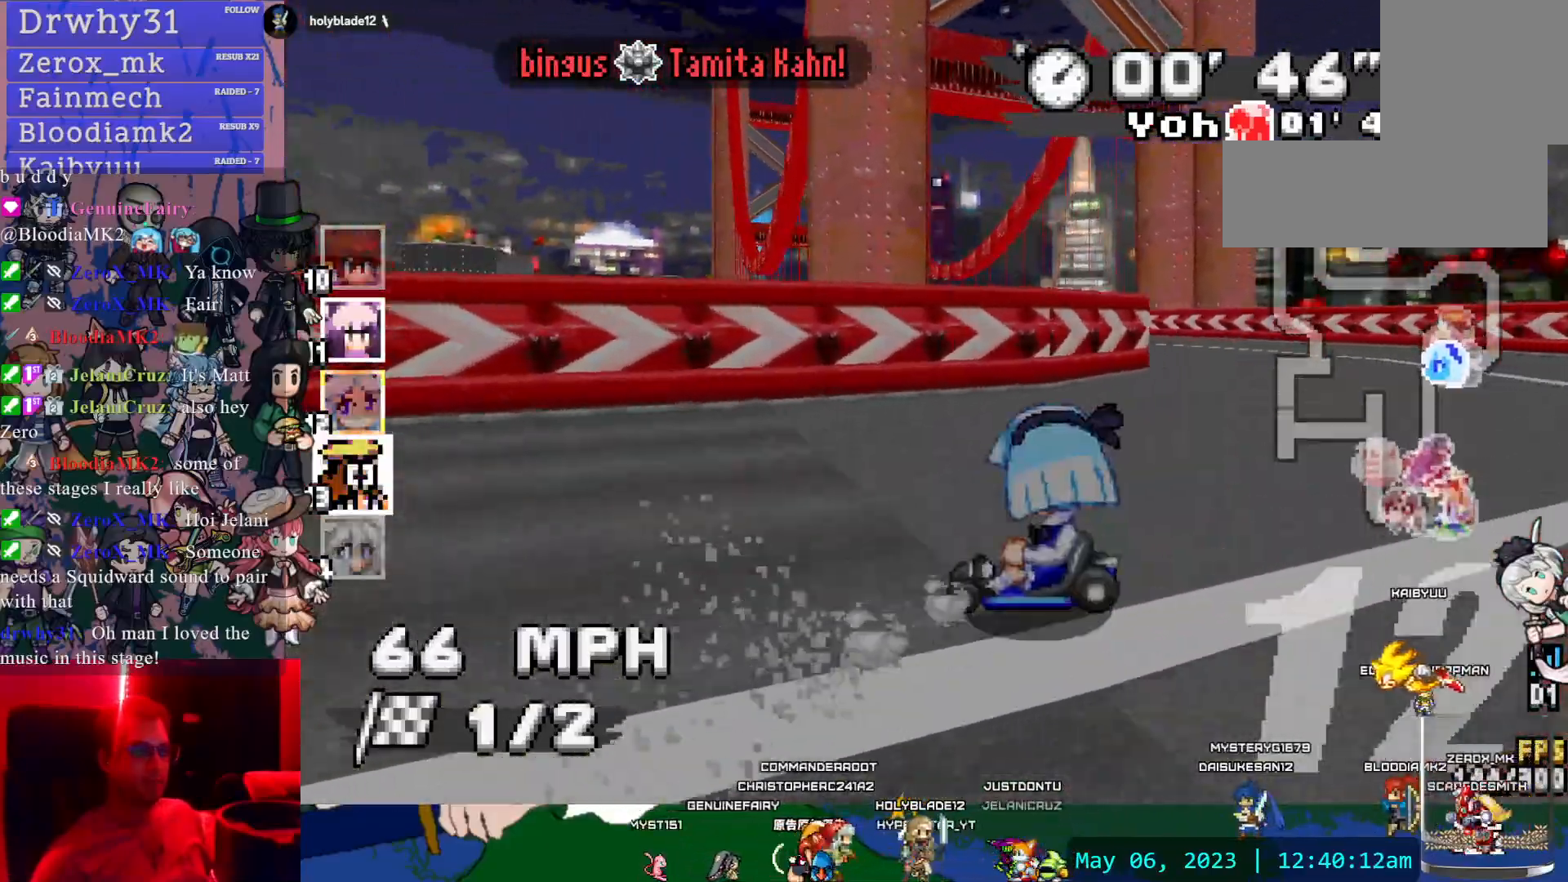
{"dt_ms": 500, "buttons": ["CROSS"], "left_stick": "right", "right_stick": "center", "events": [[150, "left_stick", "right"], [333, "R1", "up"]]}
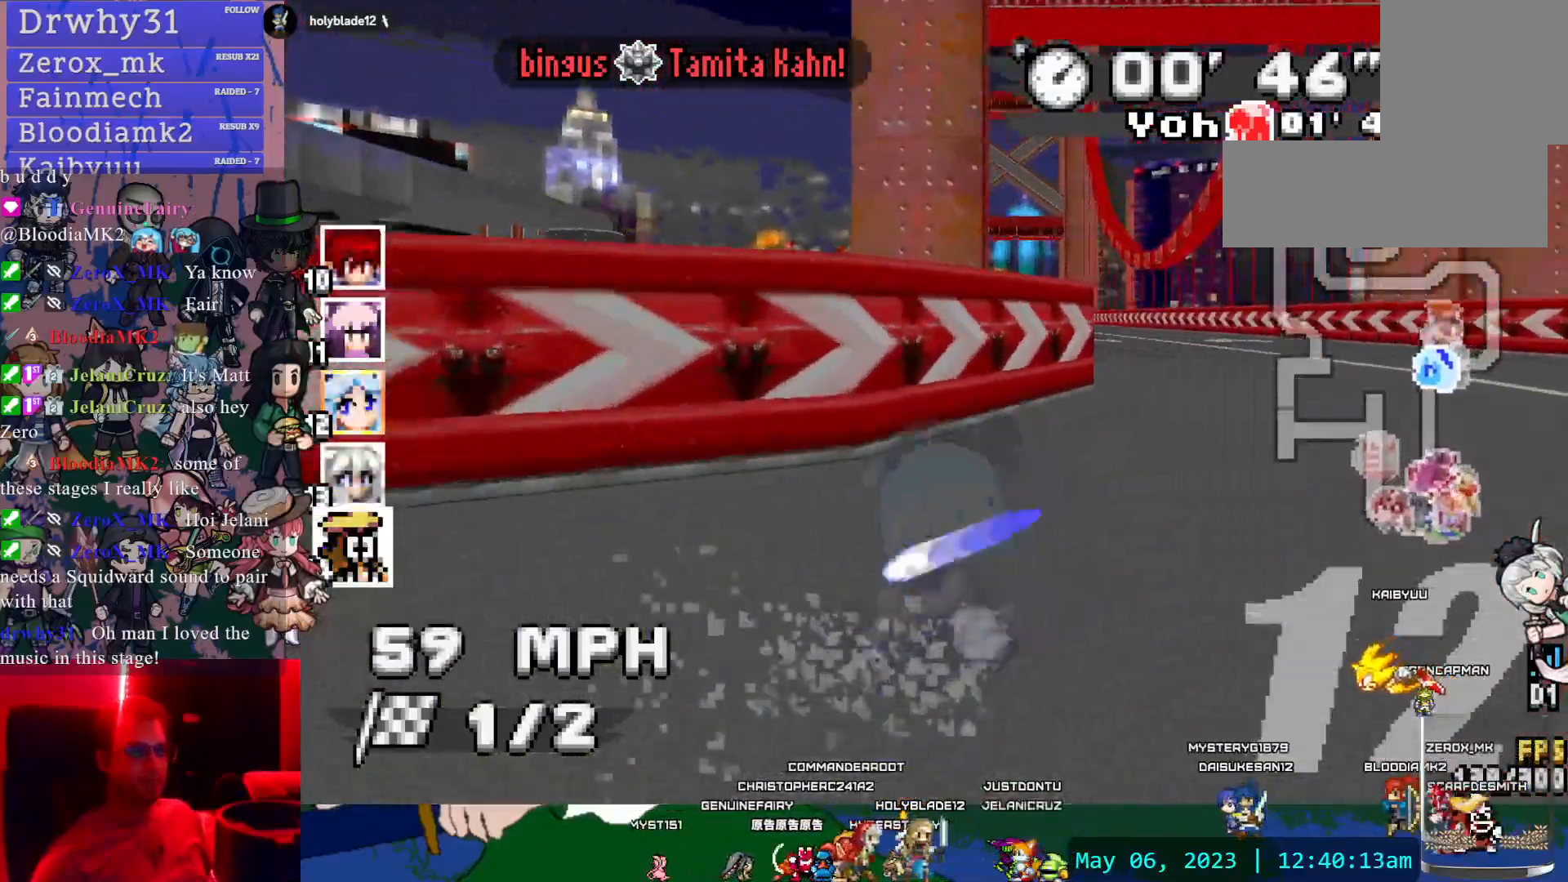
{"dt_ms": 500, "buttons": ["CROSS"], "left_stick": "center", "right_stick": "center", "events": [[217, "left_stick", "left"], [450, "left_stick", "center"]]}
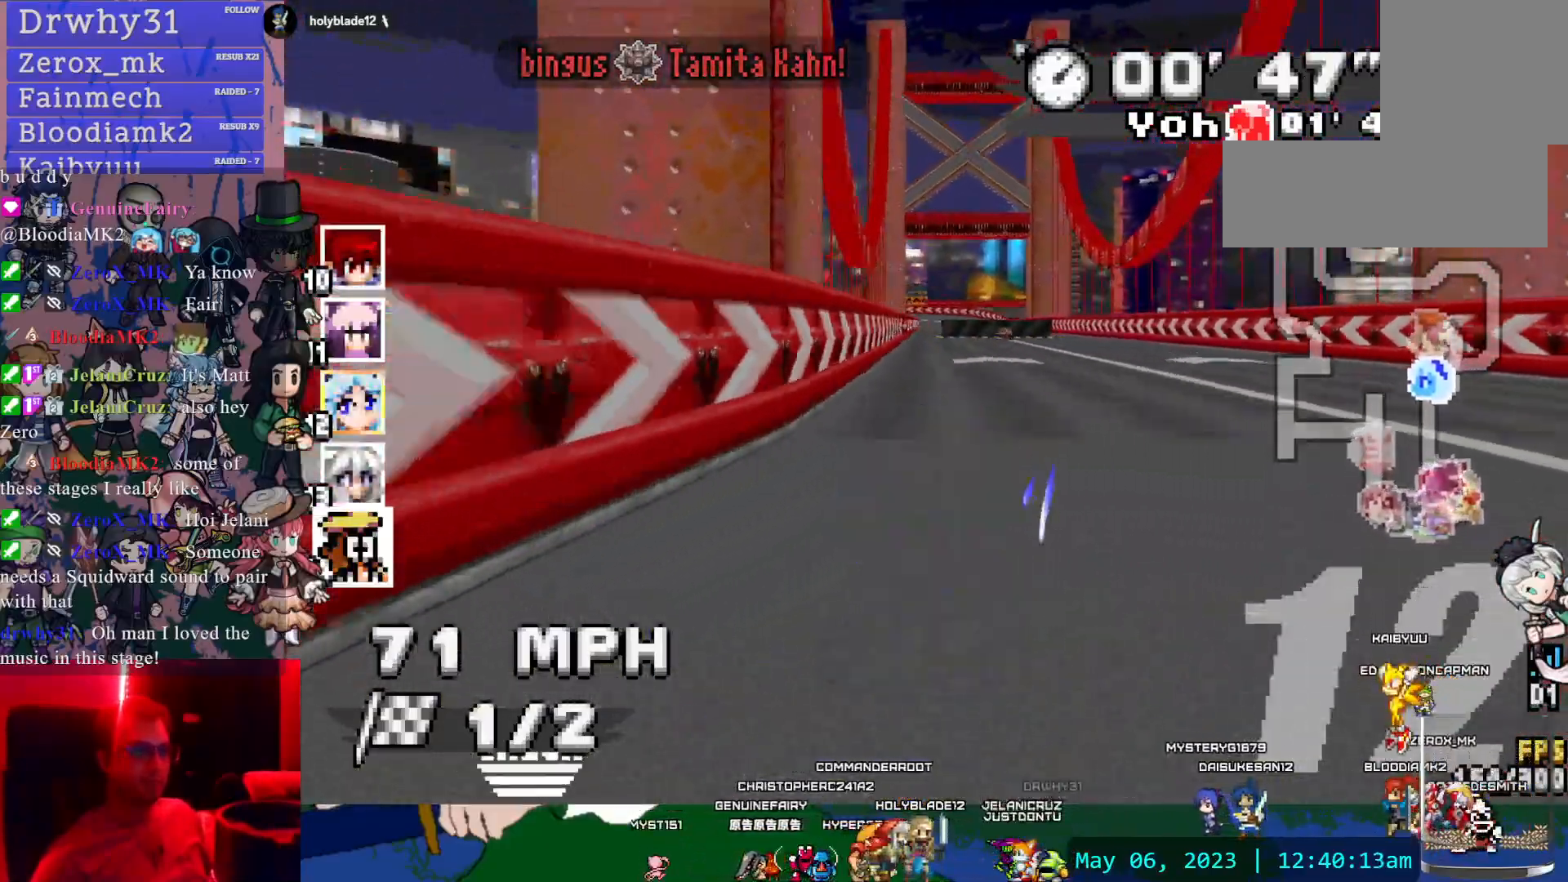
{"dt_ms": 500, "buttons": ["CROSS"], "left_stick": "center", "right_stick": "center", "events": [[300, "left_stick", "right"], [467, "left_stick", "center"]]}
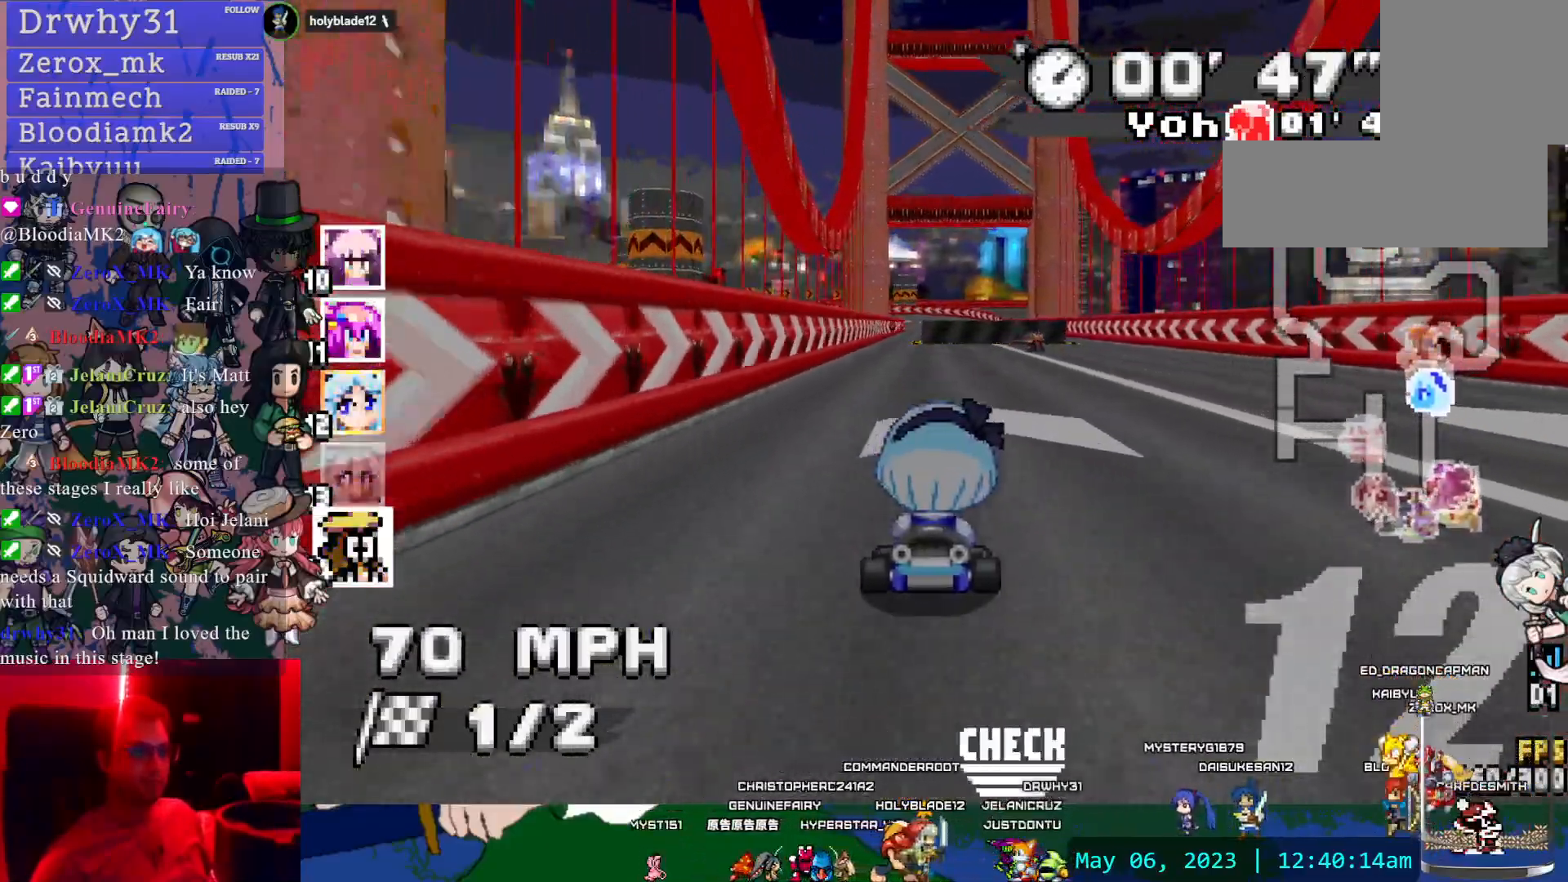
{"dt_ms": 500, "buttons": ["CROSS"], "left_stick": "center", "right_stick": "center", "events": []}
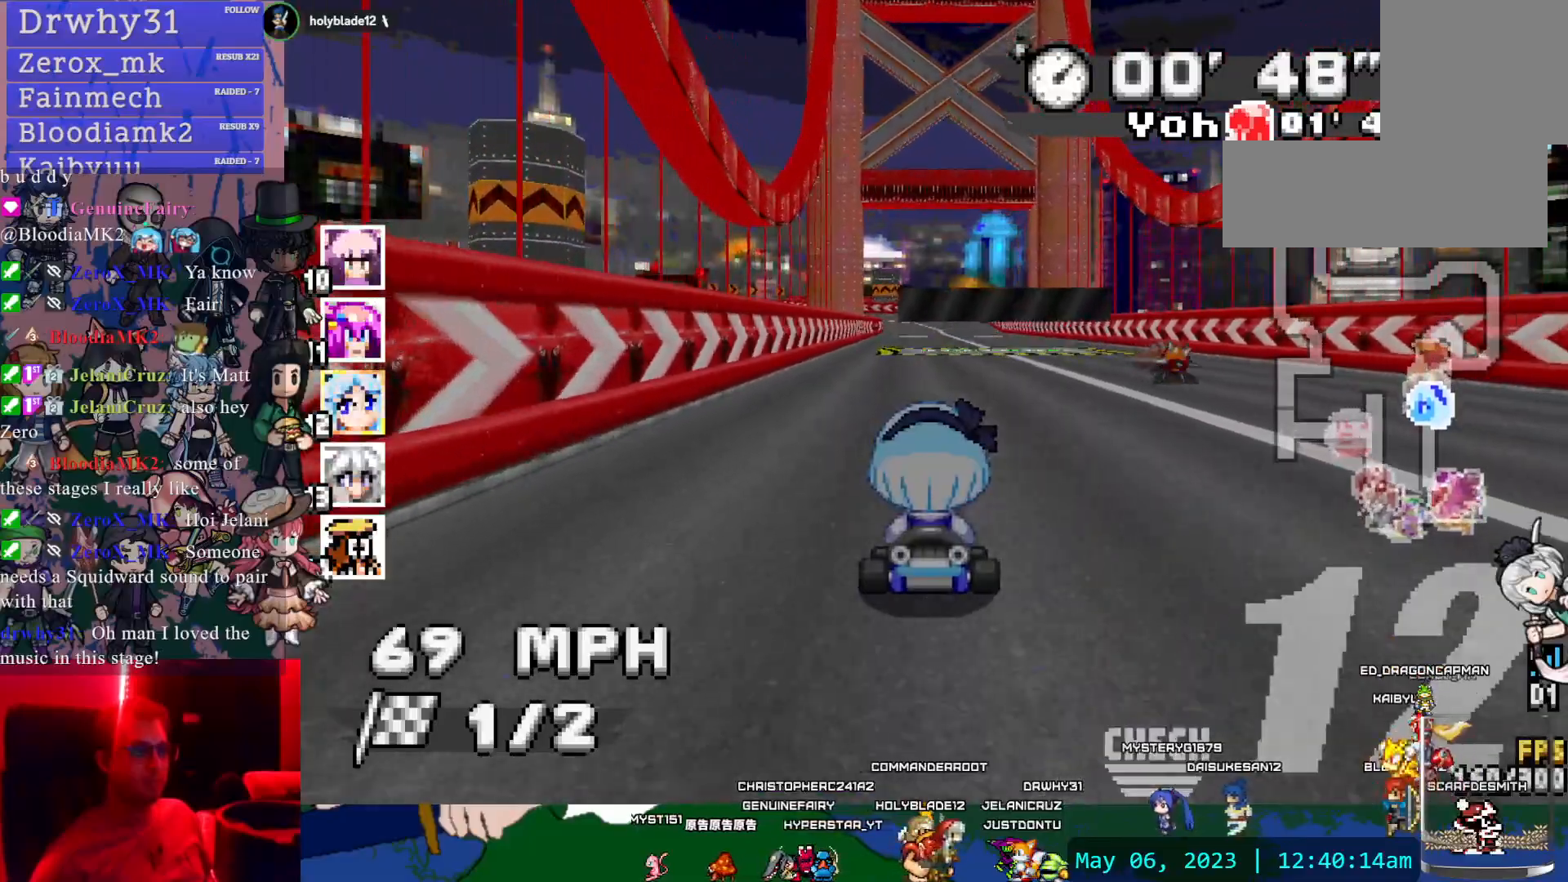
{"dt_ms": 500, "buttons": ["CROSS"], "left_stick": "center", "right_stick": "center", "events": [[133, "left_stick", "down-right"], [250, "left_stick", "center"]]}
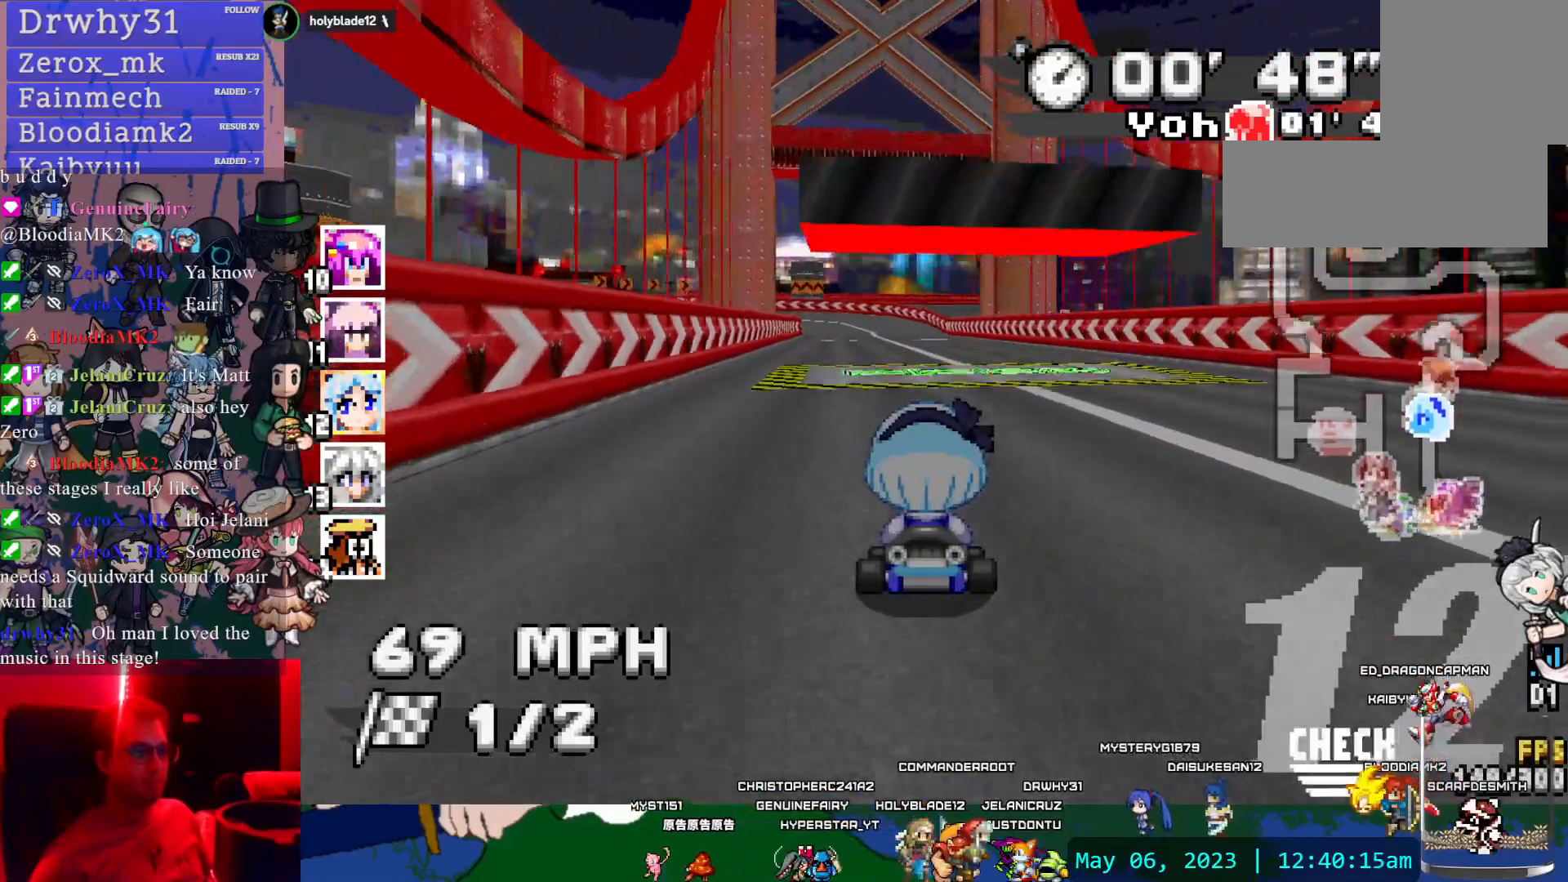
{"dt_ms": 500, "buttons": ["CROSS"], "left_stick": "center", "right_stick": "center", "events": [[233, "left_stick", "left"], [400, "left_stick", "center"]]}
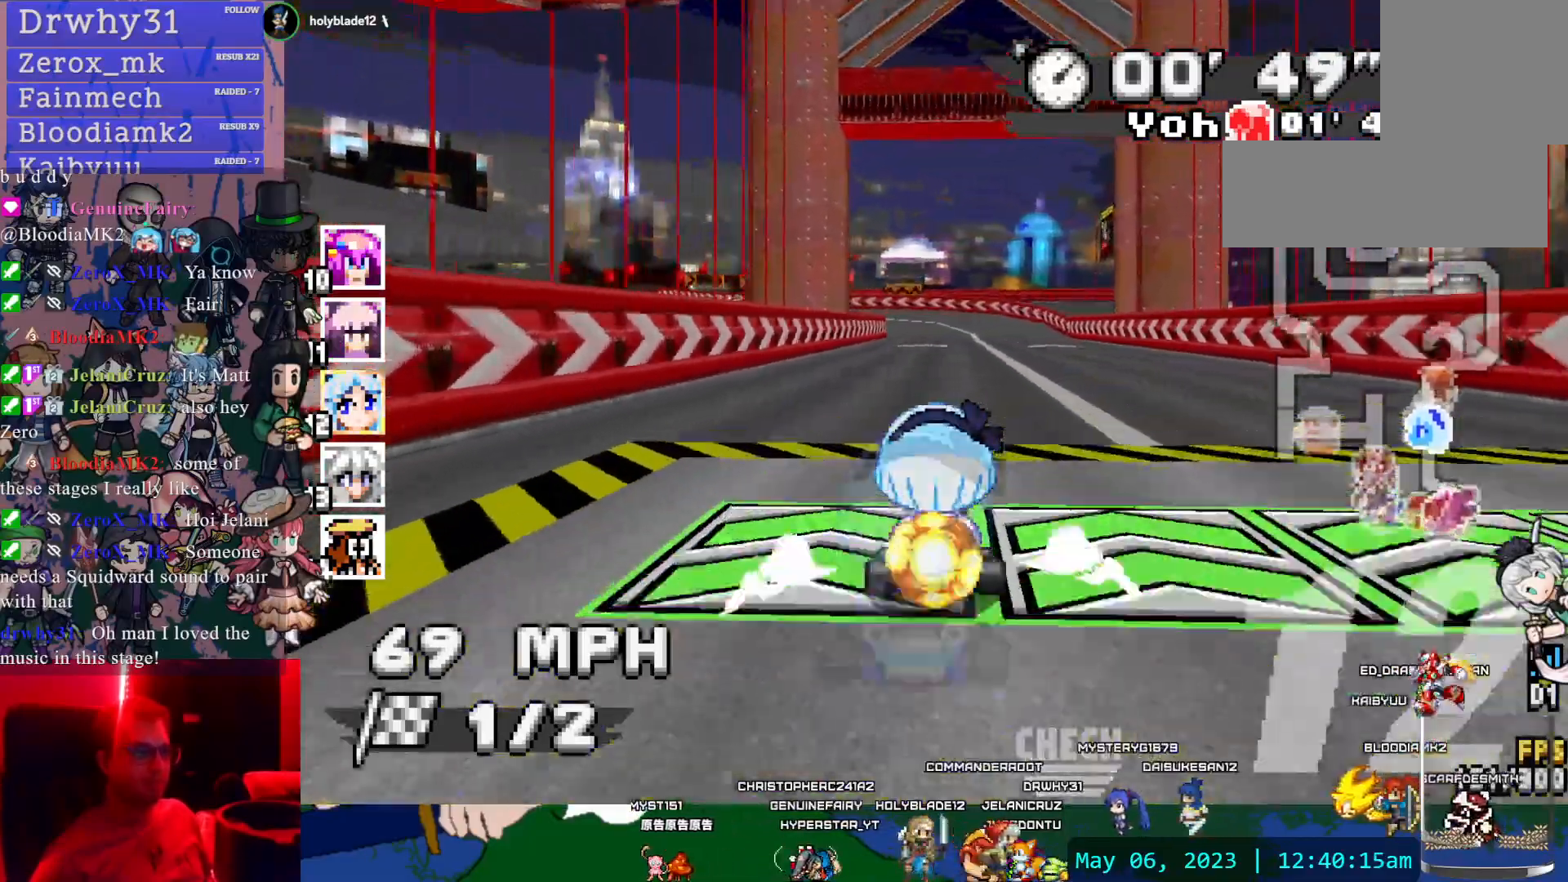
{"dt_ms": 500, "buttons": ["CROSS"], "left_stick": "center", "right_stick": "center"}
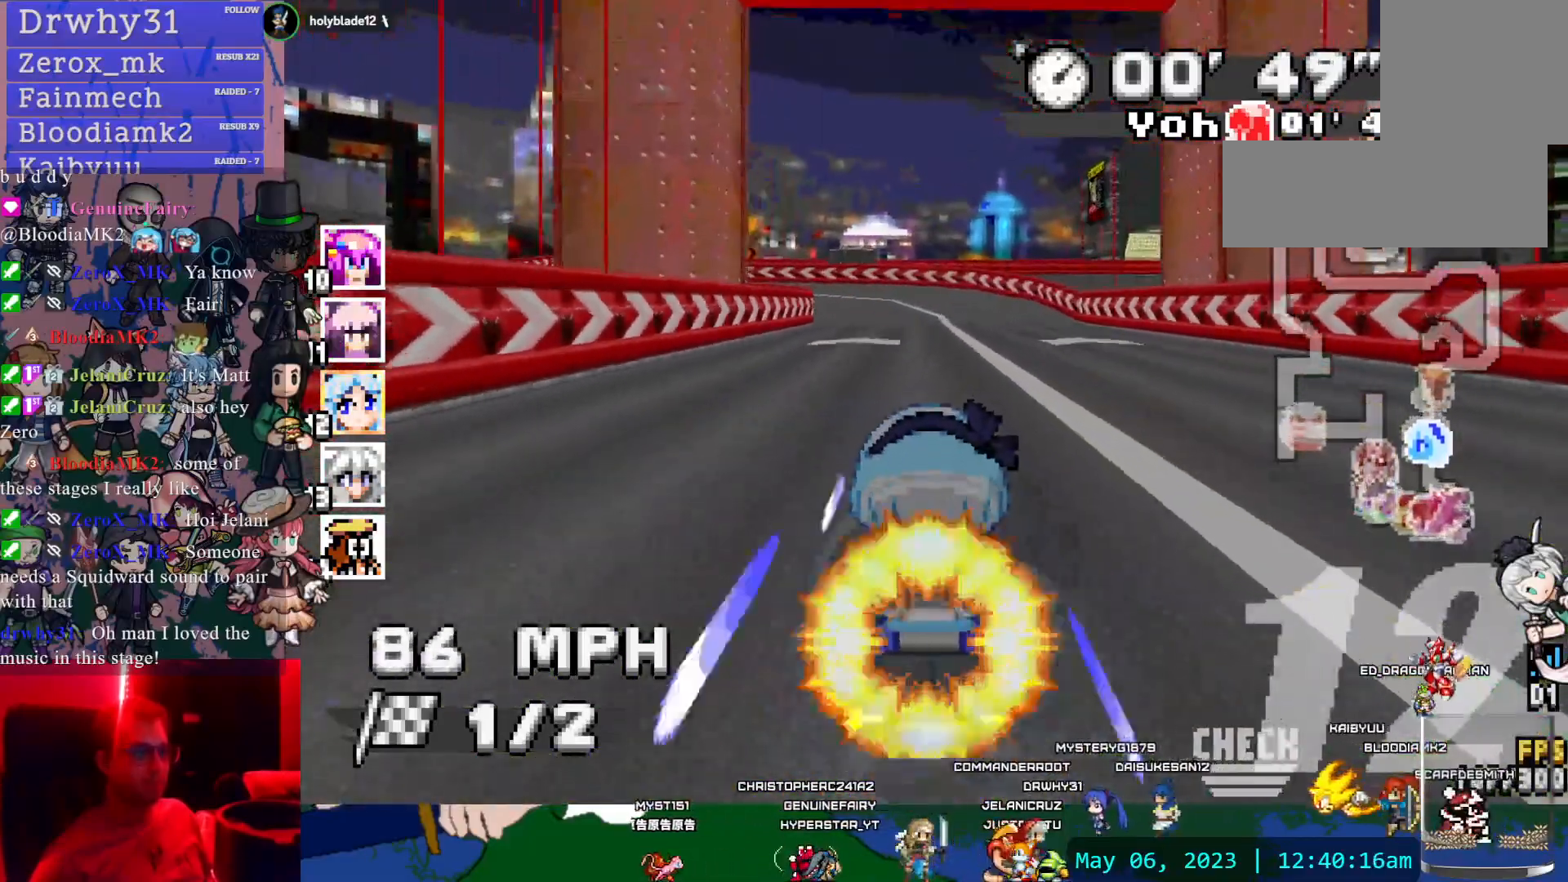
{"dt_ms": 1000, "buttons": ["CROSS"], "left_stick": "center", "right_stick": "center", "events": [[50, "left_stick", "left"], [167, "left_stick", "center"], [383, "left_stick", "left"], [567, "left_stick", "center"], [633, "left_stick", "left"], [833, "left_stick", "center"]]}
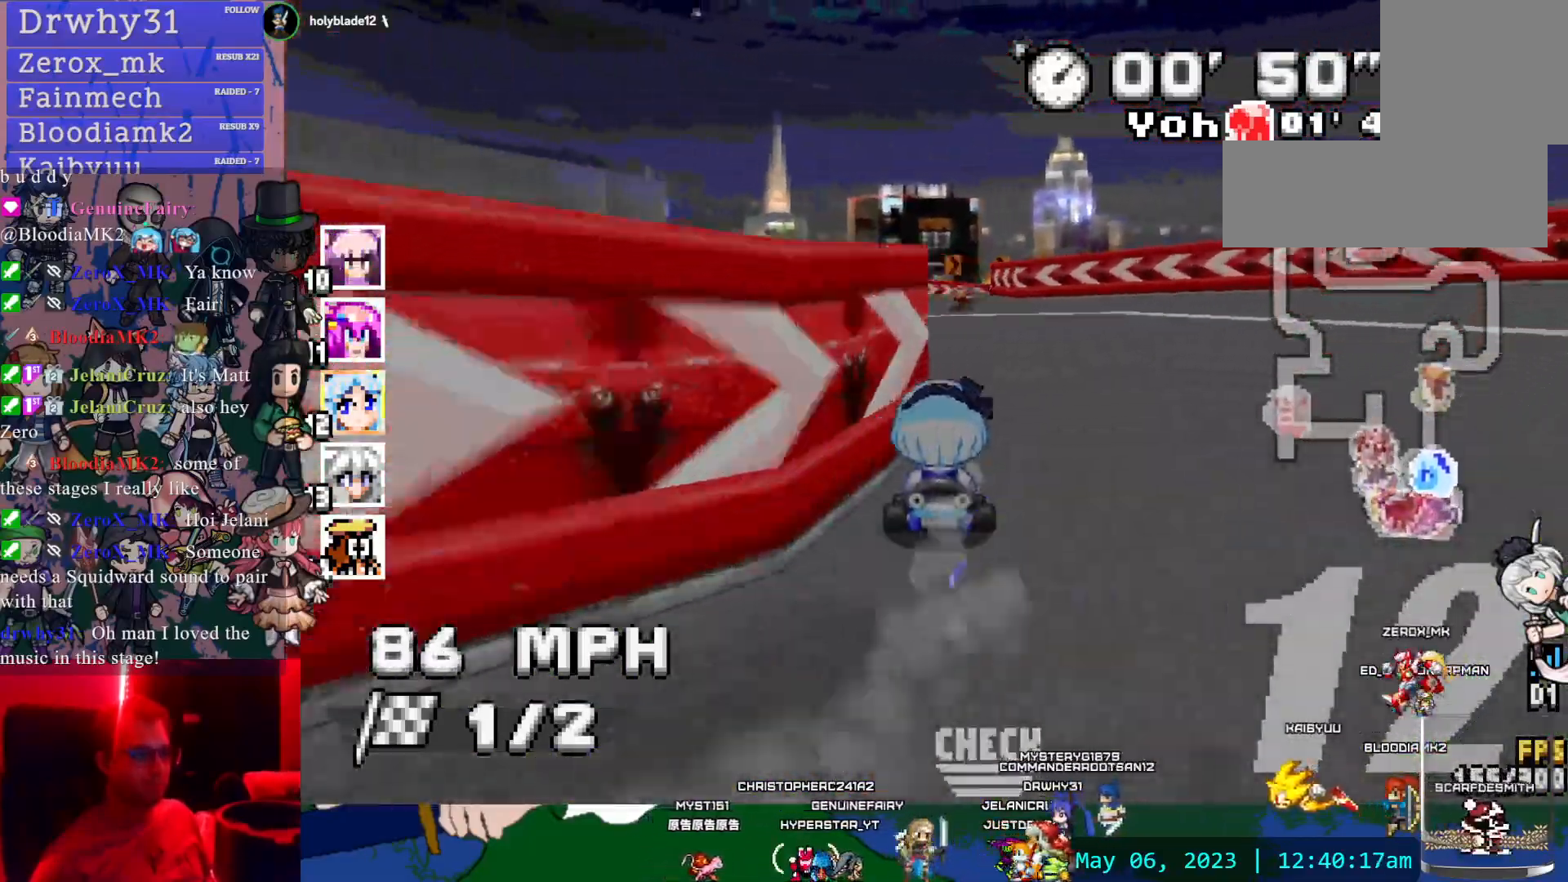
{"dt_ms": 500, "buttons": ["CROSS", "CIRCLE", "R1"], "left_stick": "right", "right_stick": "center", "events": [[167, "R1", "down"], [167, "left_stick", "right"], [400, "CIRCLE", "down"]]}
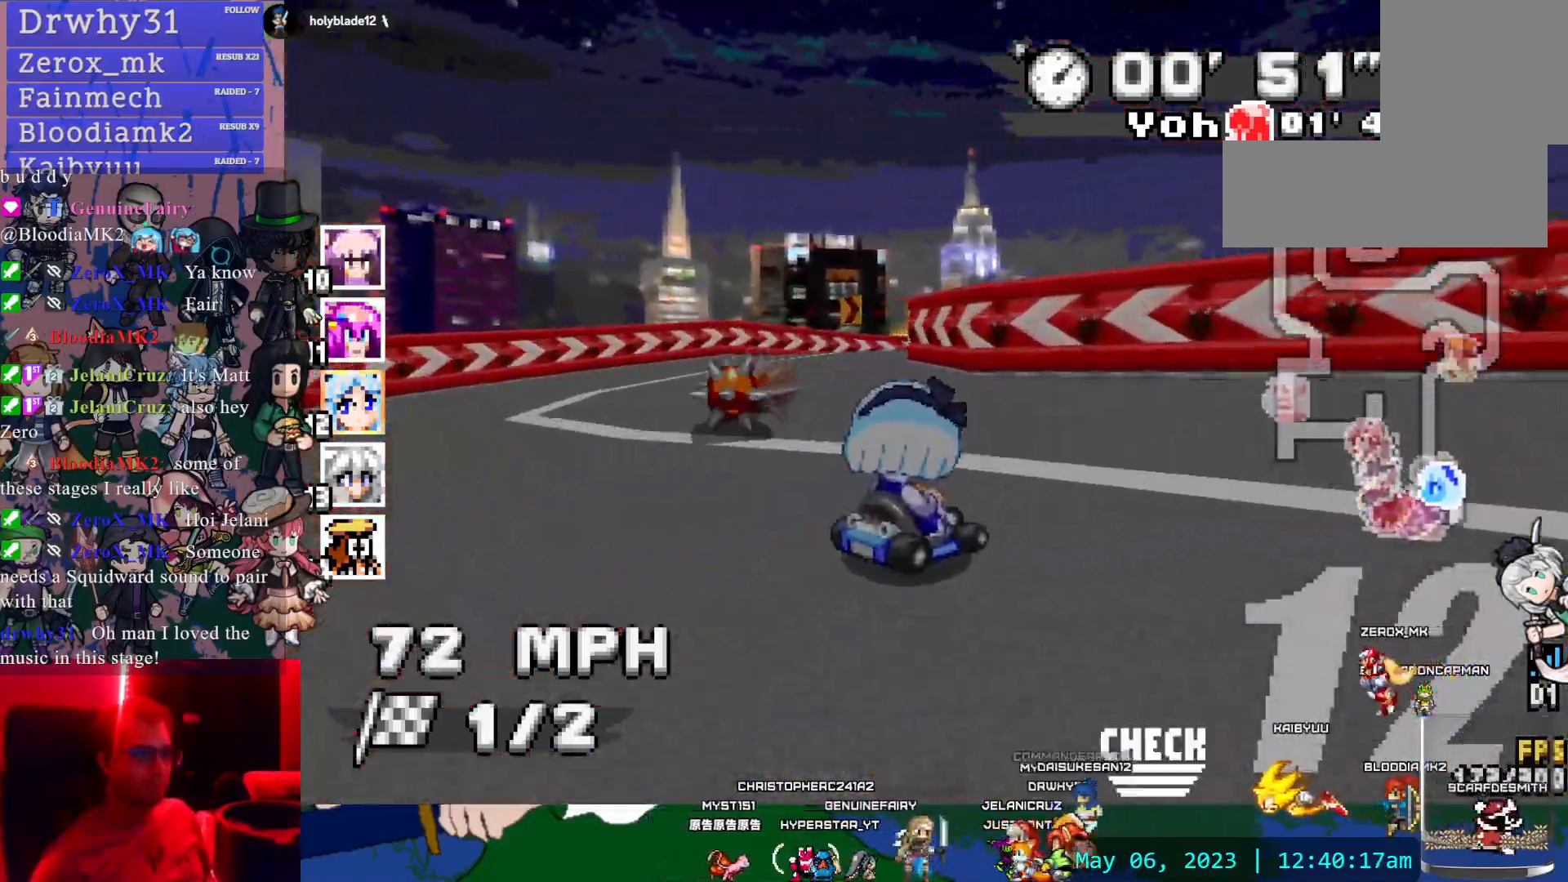
{"dt_ms": 500, "buttons": ["CROSS", "R1"], "left_stick": "right", "right_stick": "center", "events": [[50, "CIRCLE", "up"]]}
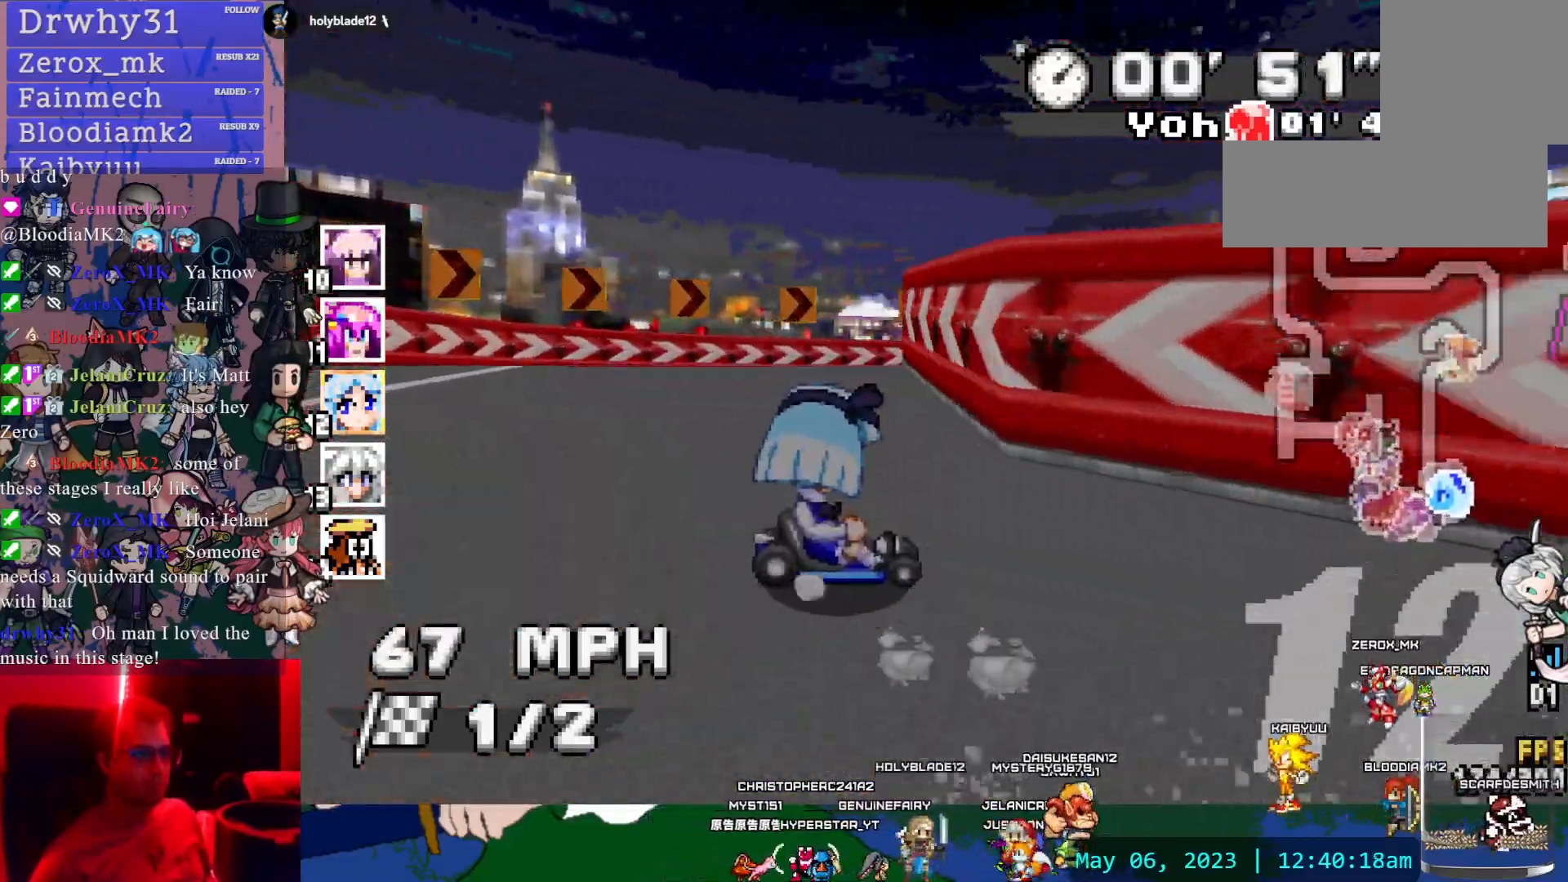
{"dt_ms": 500, "buttons": ["CROSS", "R1"], "left_stick": "right", "right_stick": "center", "events": []}
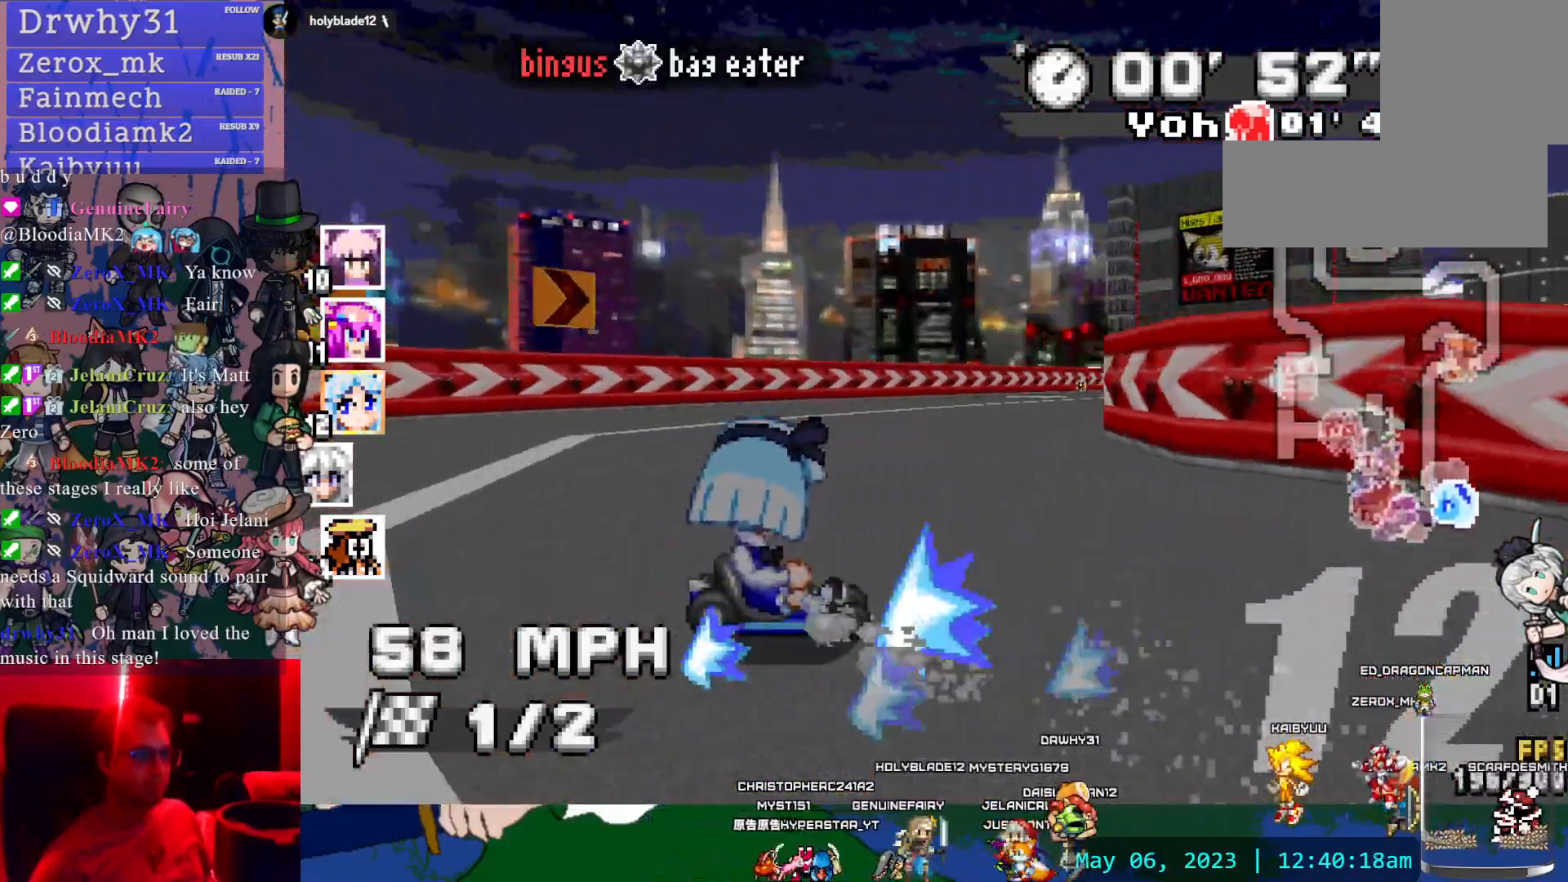
{"dt_ms": 500, "buttons": ["CROSS", "R1"], "left_stick": "right", "right_stick": "center", "events": []}
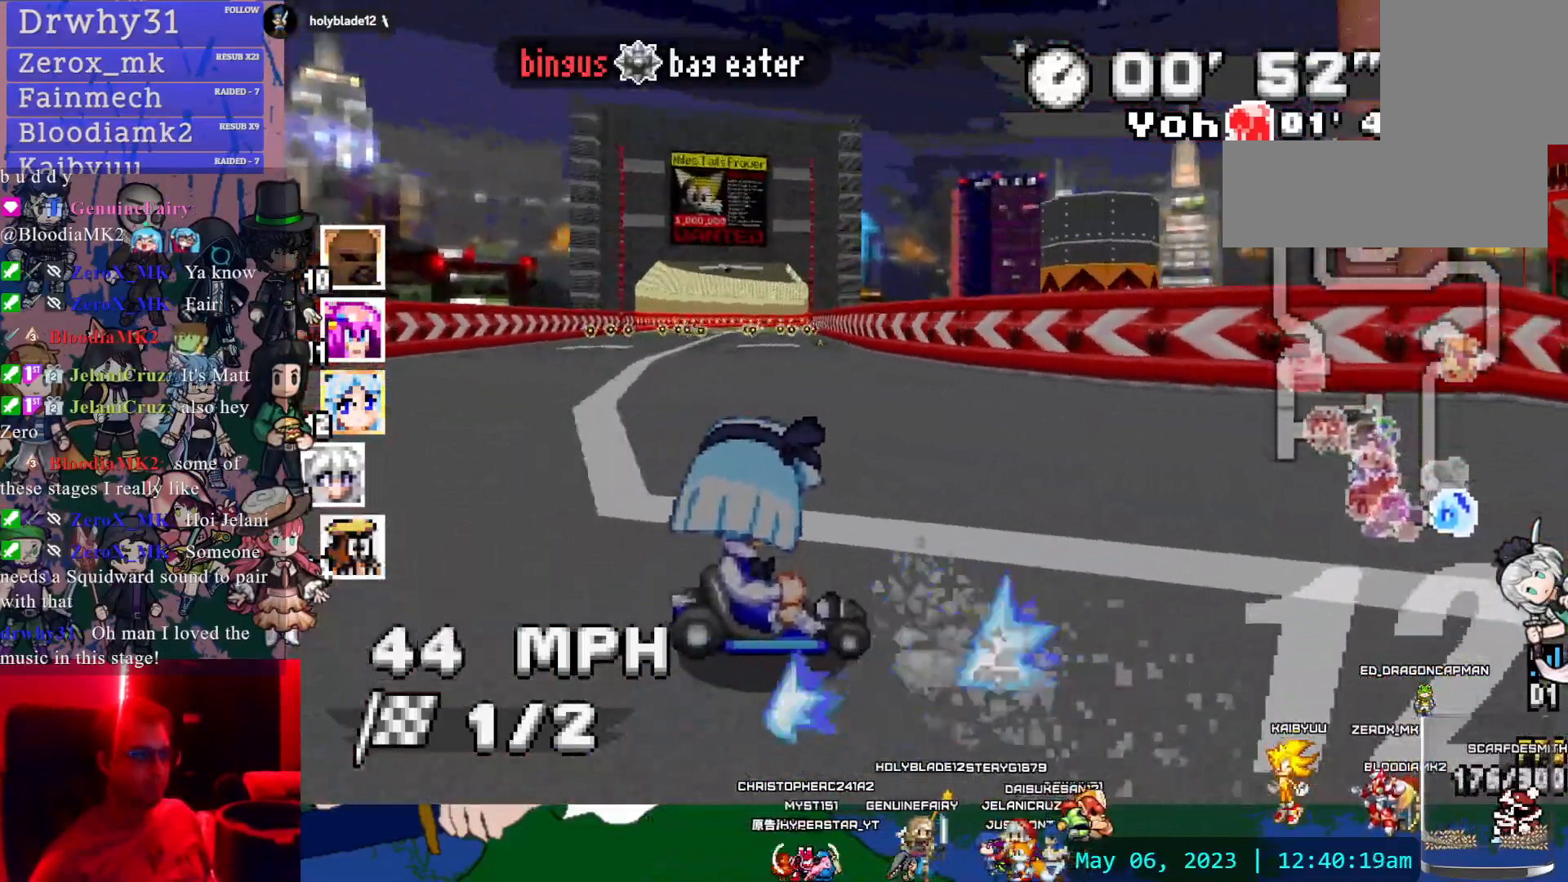
{"dt_ms": 500, "buttons": ["CROSS"], "left_stick": "center", "right_stick": "center", "events": [[67, "left_stick", "center"], [83, "R1", "up"], [117, "left_stick", "left"], [467, "left_stick", "center"]]}
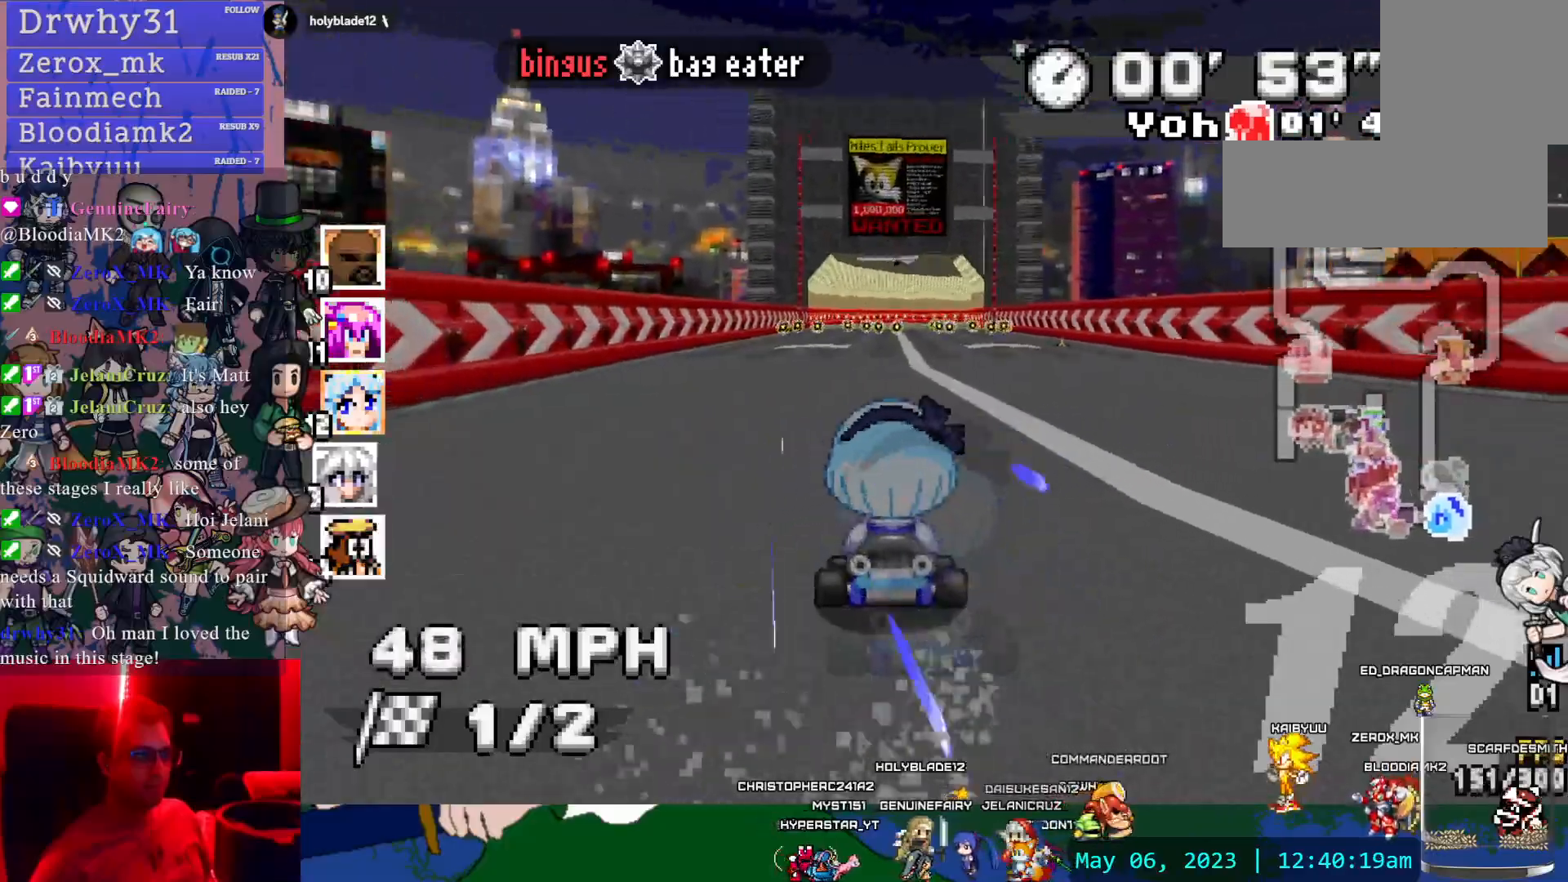
{"dt_ms": 500, "buttons": ["CROSS"], "left_stick": "center", "right_stick": "center", "events": []}
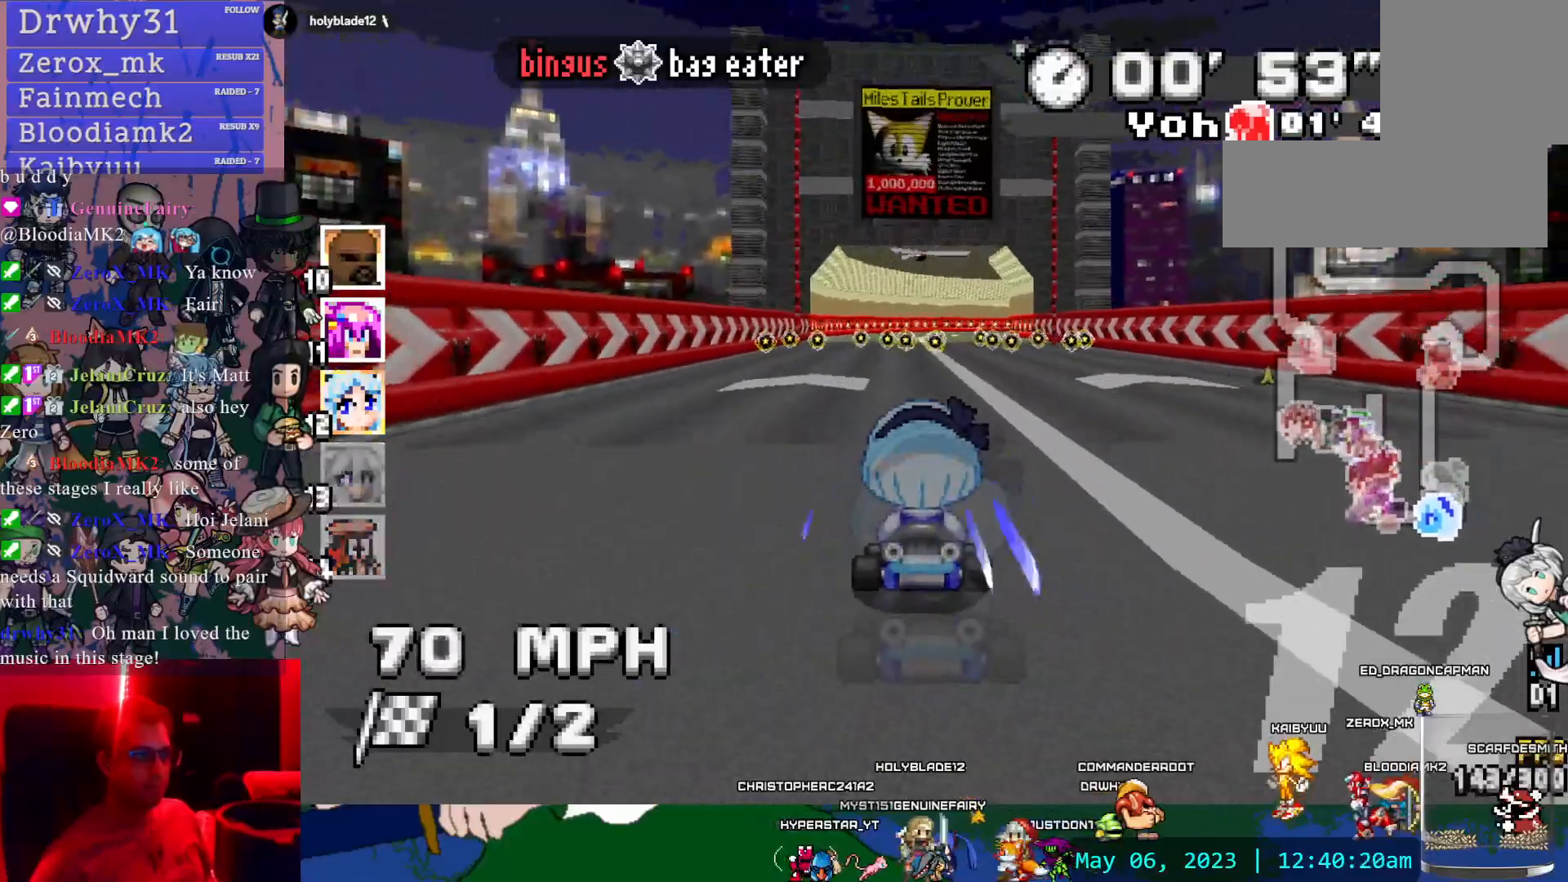
{"dt_ms": 1000, "buttons": ["CROSS", "R1"], "left_stick": "center", "right_stick": "center", "events": [[233, "left_stick", "right"], [250, "R1", "down"], [517, "left_stick", "center"], [667, "left_stick", "left"], [883, "left_stick", "center"]]}
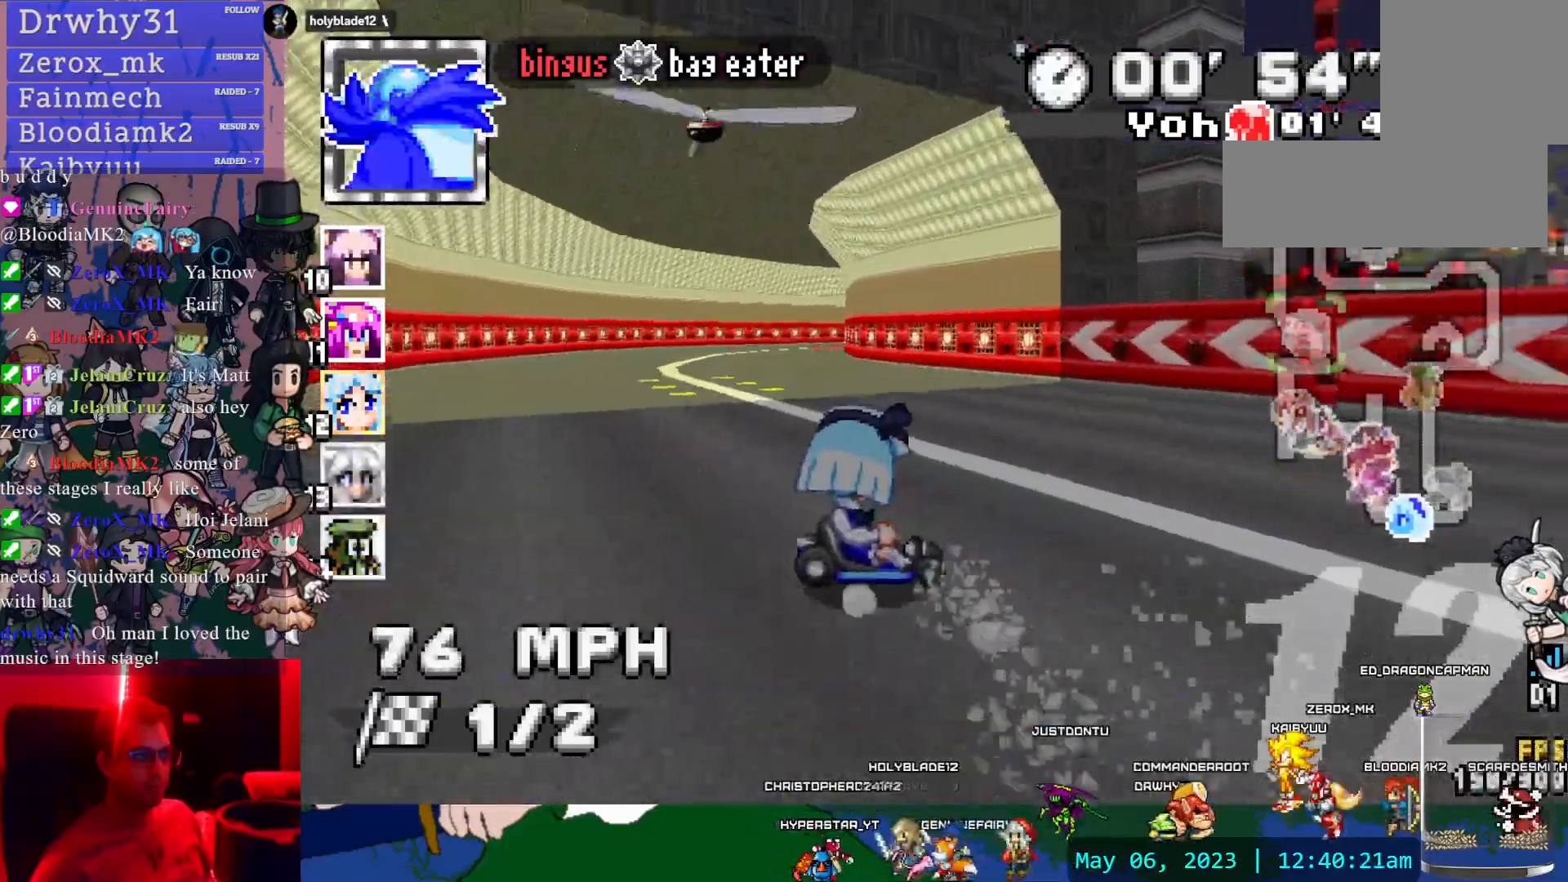
{"dt_ms": 500, "buttons": ["CROSS", "R1"], "left_stick": "center", "right_stick": "center", "events": []}
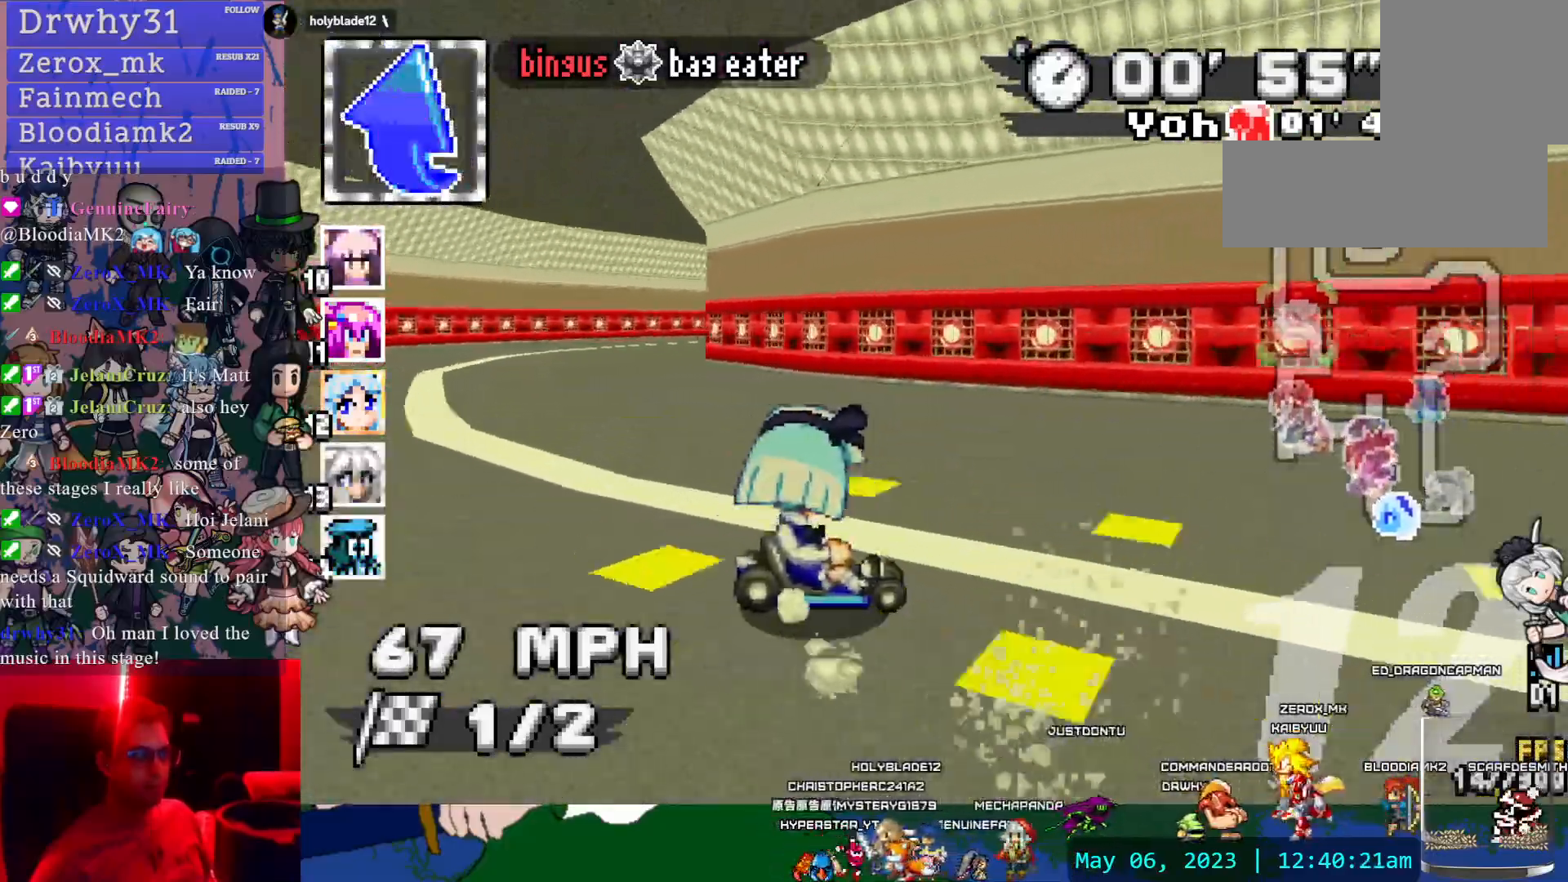
{"dt_ms": 1000, "buttons": ["CROSS"], "left_stick": "center", "right_stick": "center"}
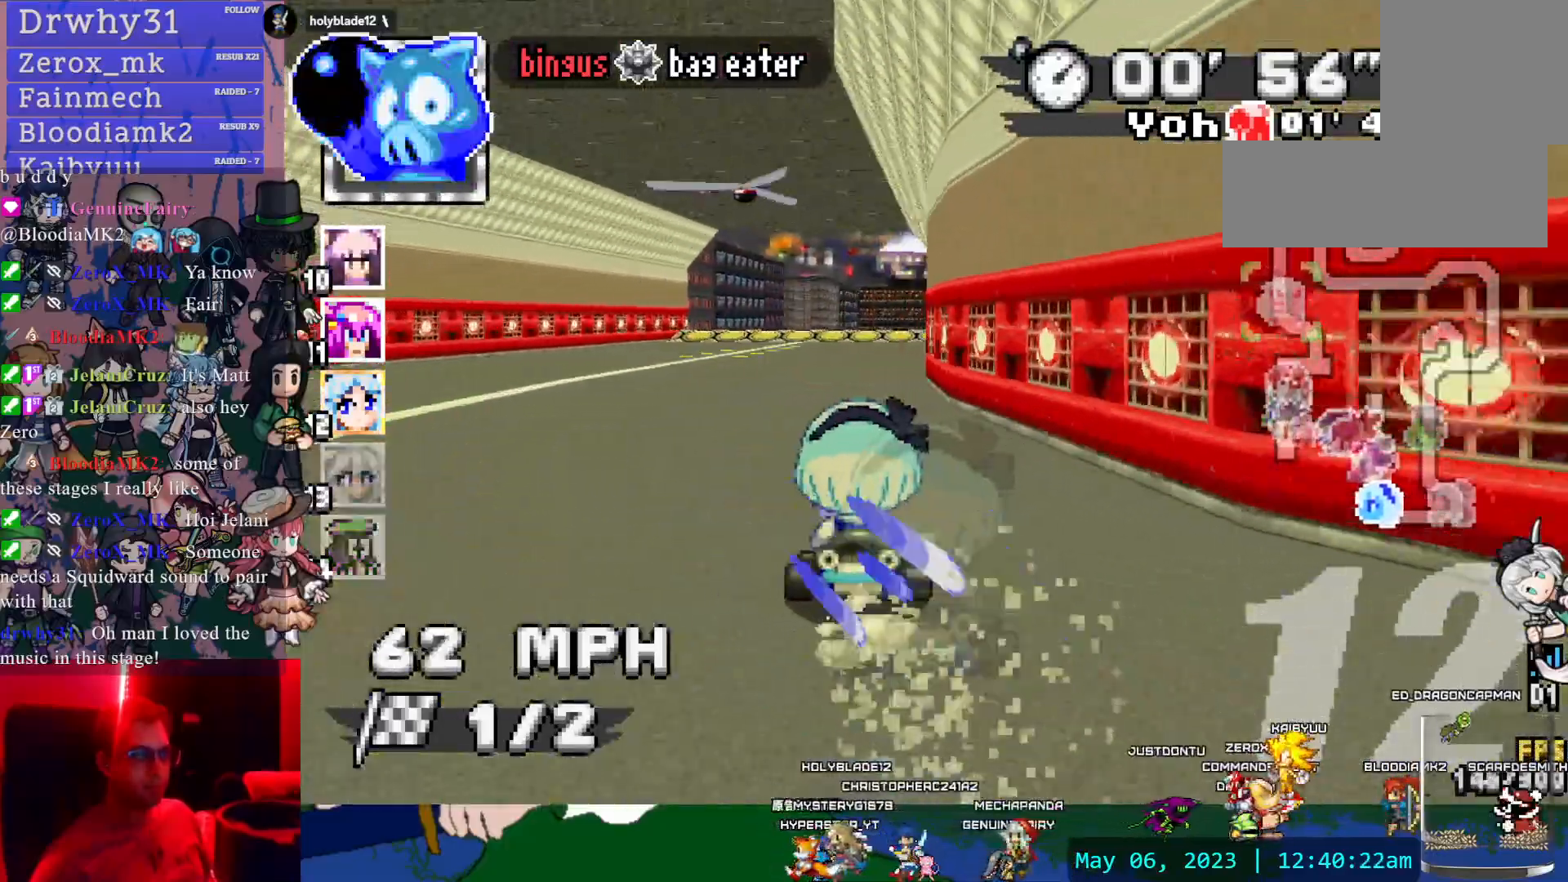
{"dt_ms": 500, "buttons": ["CROSS", "R1"], "left_stick": "right", "right_stick": "center", "events": [[50, "left_stick", "left"], [167, "R1", "down"], [433, "left_stick", "right"]]}
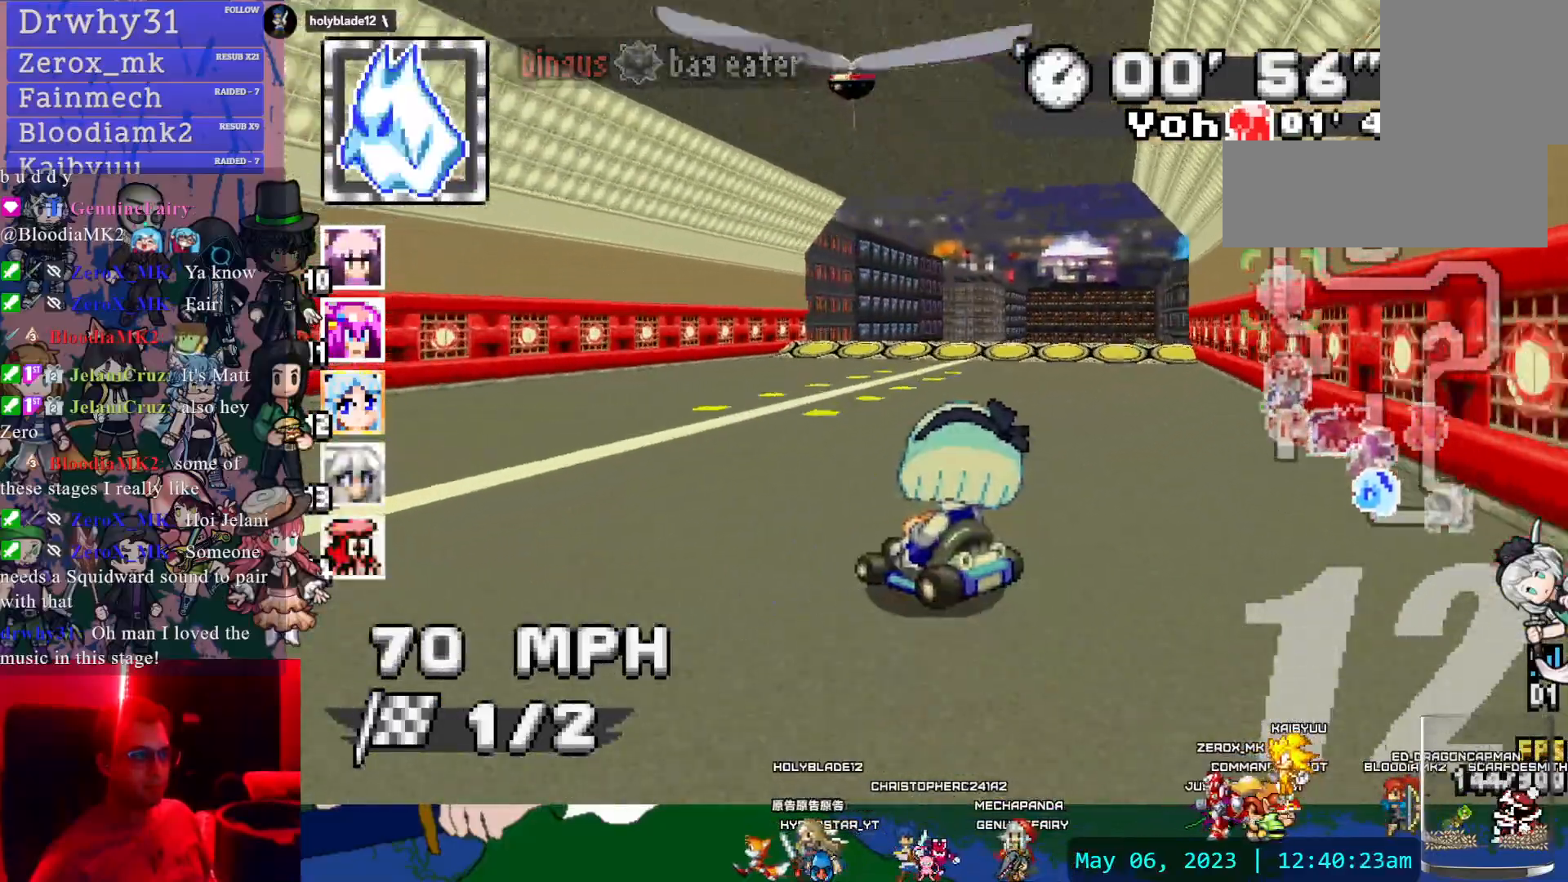
{"dt_ms": 500, "buttons": ["CROSS", "R1"], "left_stick": "left", "right_stick": "center", "events": [[217, "left_stick", "center"], [300, "left_stick", "left"]]}
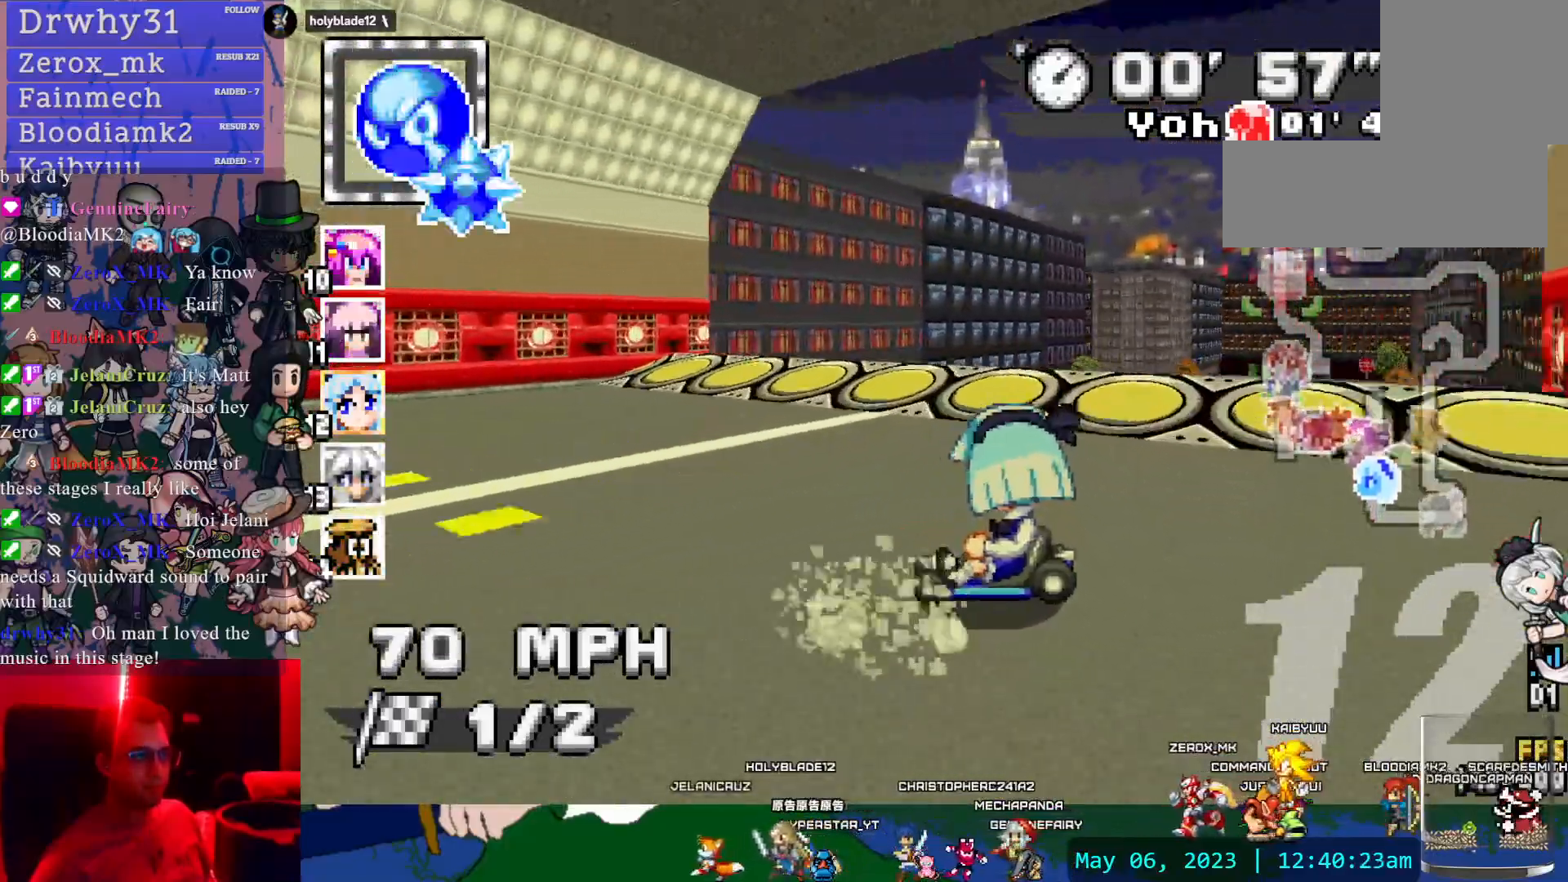
{"dt_ms": 500, "buttons": ["CROSS", "R1"], "left_stick": "right", "right_stick": "center", "events": [[333, "left_stick", "center"], [383, "left_stick", "right"]]}
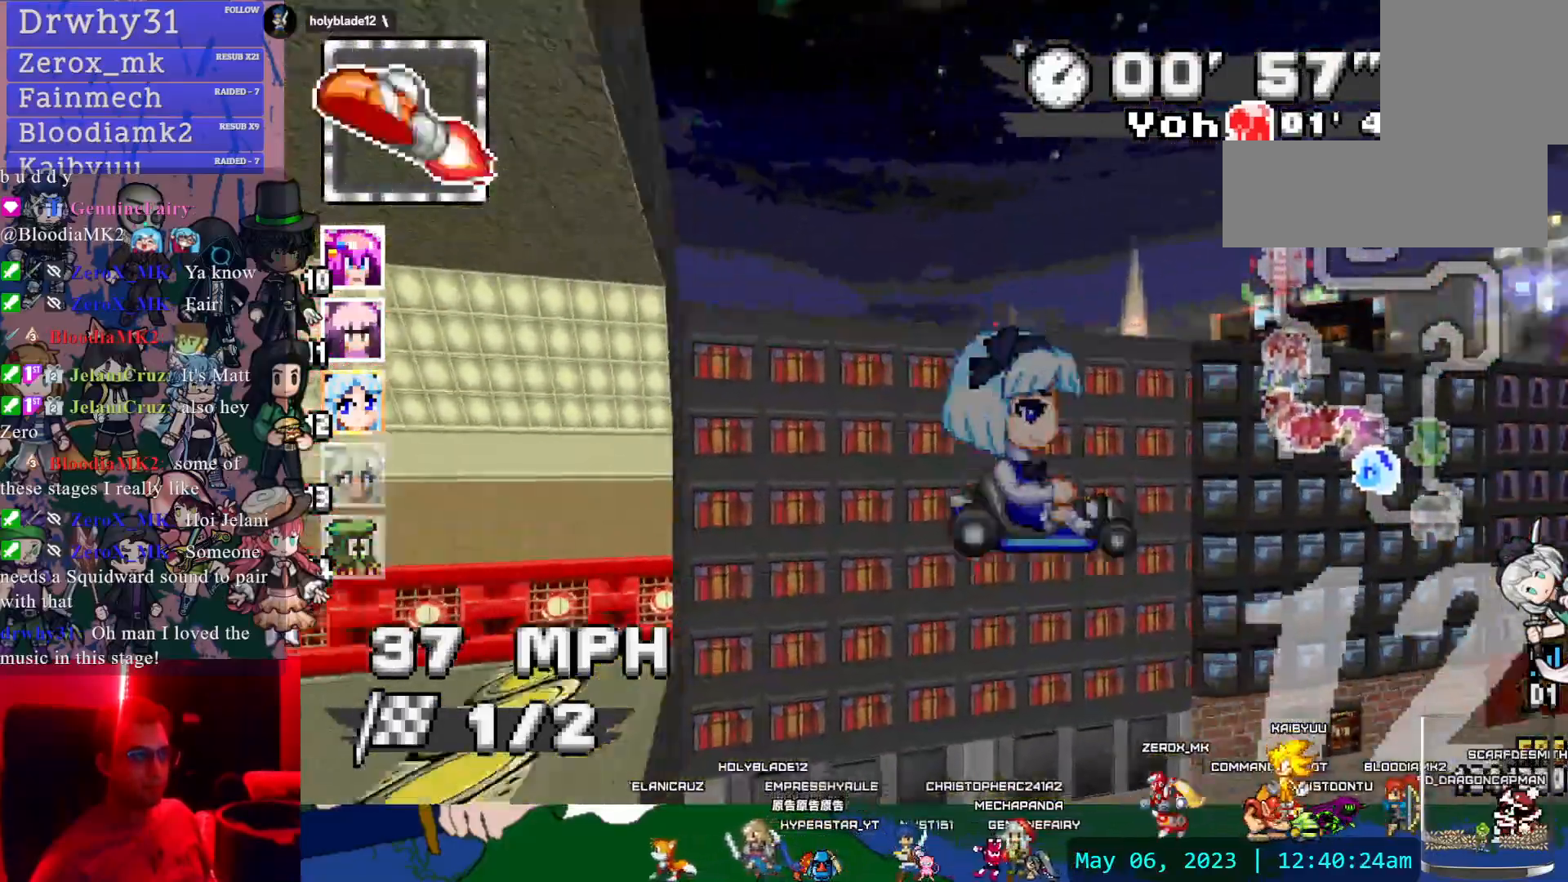
{"dt_ms": 500, "buttons": ["CROSS", "R1"], "left_stick": "center", "right_stick": "center", "events": [[383, "left_stick", "center"]]}
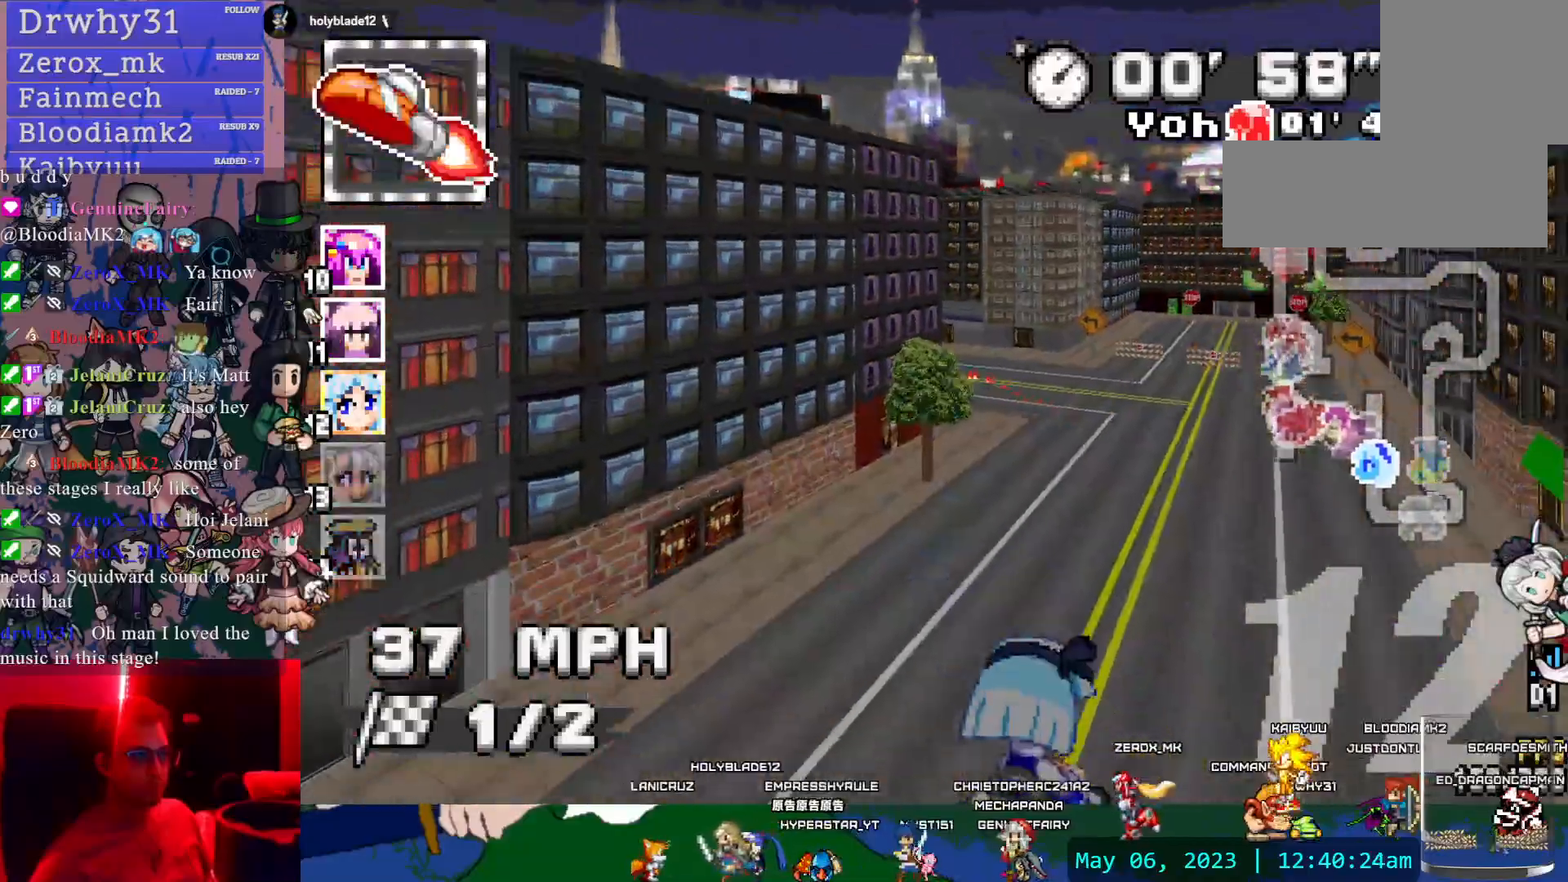
{"dt_ms": 1000, "buttons": ["CROSS"], "left_stick": "left", "right_stick": "center", "events": [[250, "L1", "down"], [333, "L1", "up"], [350, "left_stick", "left"], [450, "L1", "down"], [550, "L1", "up"], [900, "R1", "up"]]}